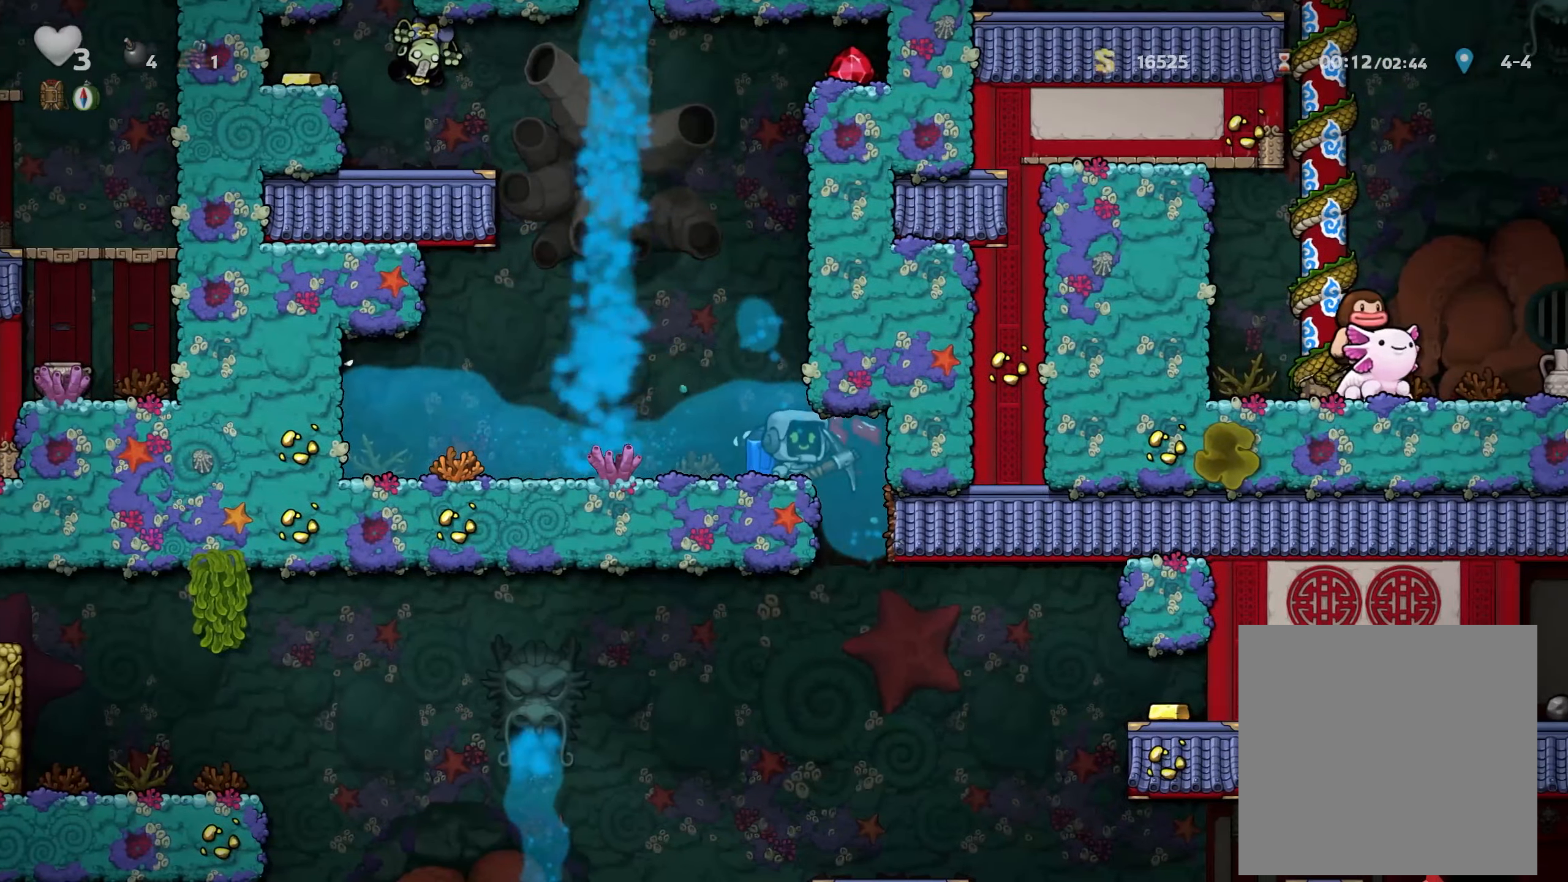
Gameplay with a controller (Xbox layout); each line is a JSON object with the inputs held at the frame after it (dt_ms = milliseconds from this image to that frame). "events" lists button and stick changes between this image and that frame as [ms after this image, input, new state], when the widget could be followed in between. Not read: R3.
{"dt_ms": 1000, "buttons": [], "left_stick": "right", "right_stick": "center"}
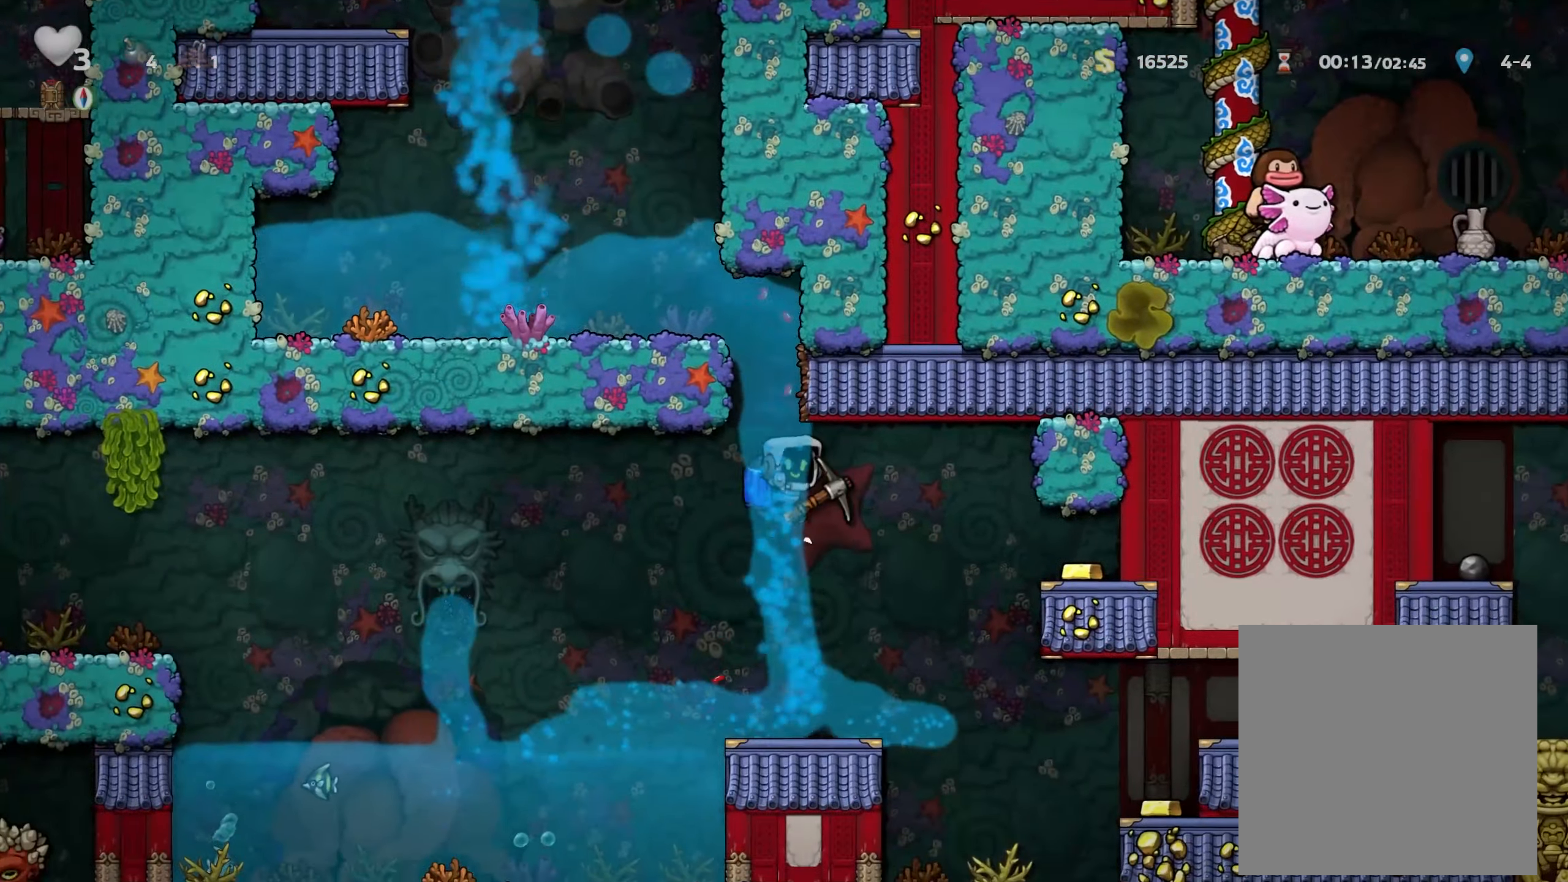
{"dt_ms": 500, "buttons": ["A"], "left_stick": "right", "right_stick": "center", "events": [[400, "A", "down"]]}
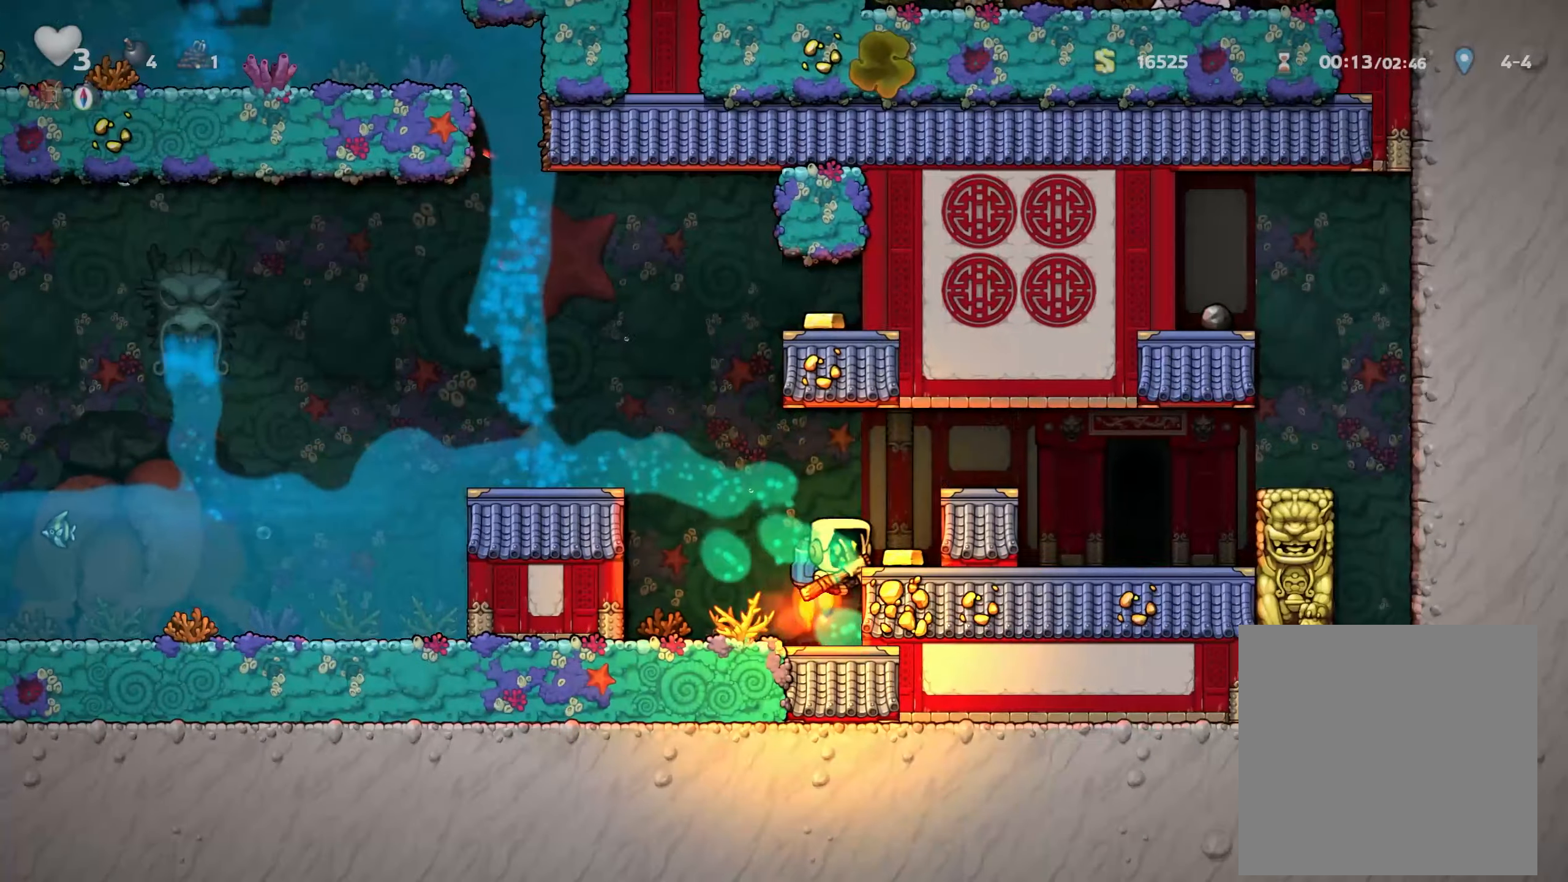
{"dt_ms": 500, "buttons": [], "left_stick": "center", "right_stick": "center", "events": [[250, "A", "up"], [483, "left_stick", "center"]]}
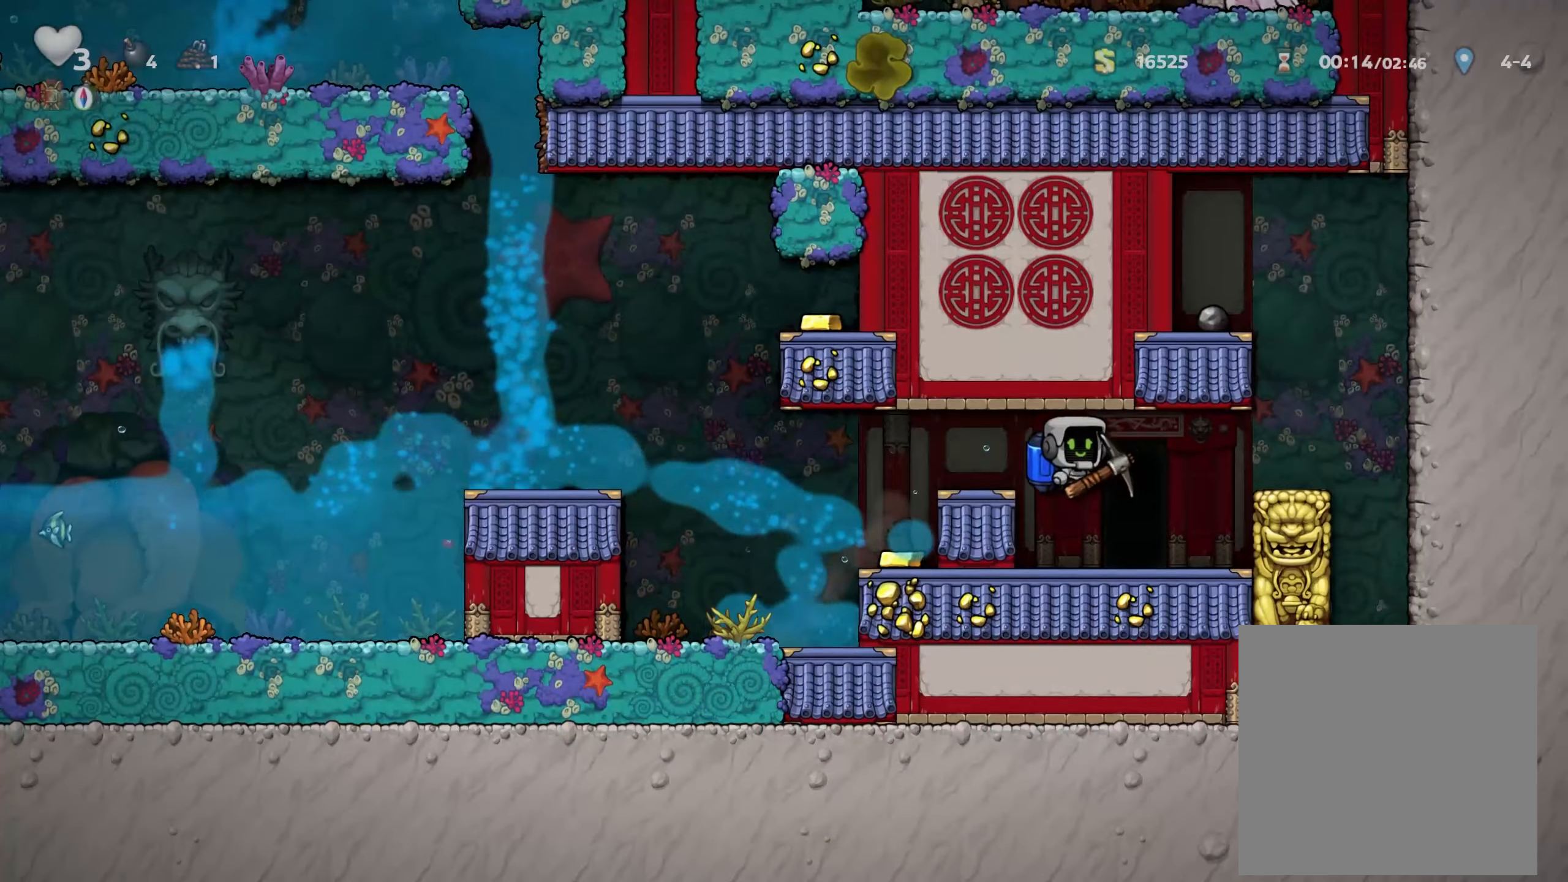
{"dt_ms": 500, "buttons": [], "left_stick": "center", "right_stick": "center", "events": []}
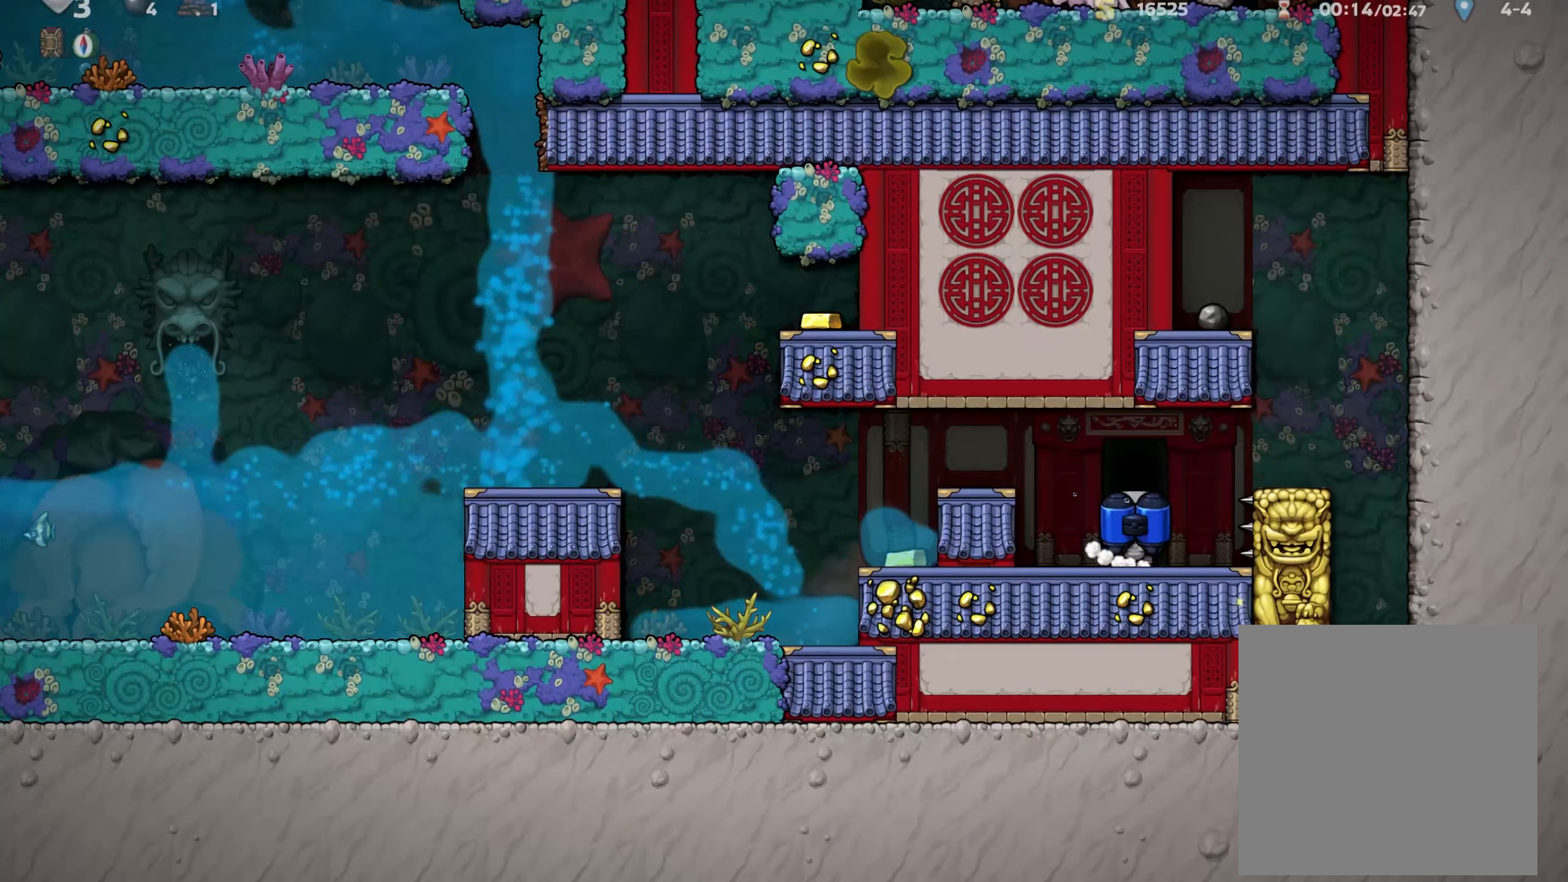
{"dt_ms": 500, "buttons": [], "left_stick": "center", "right_stick": "center", "events": []}
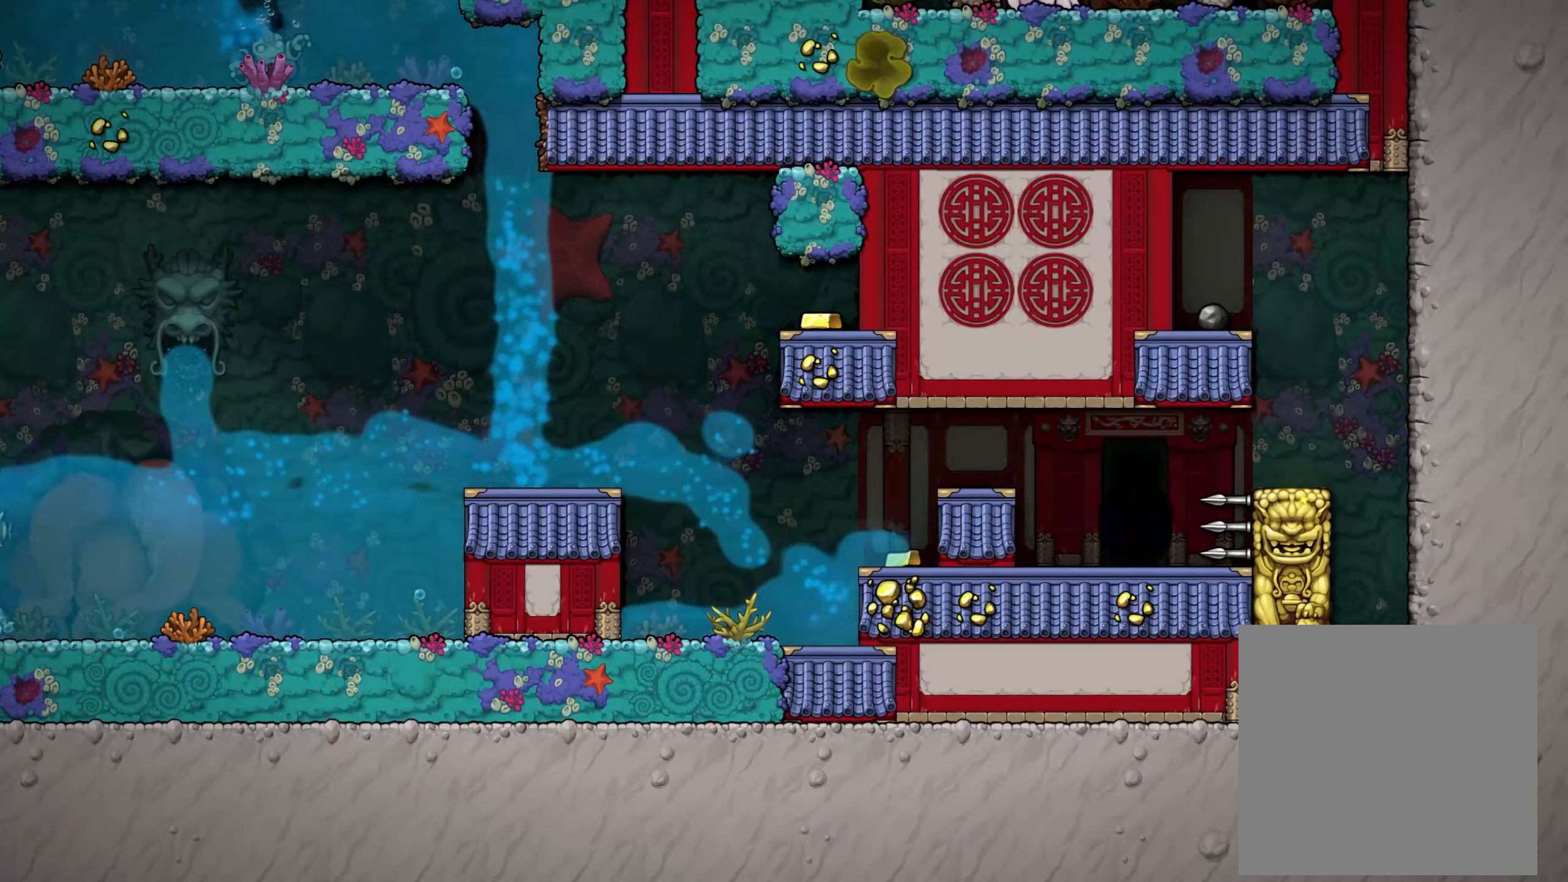
{"dt_ms": 500, "buttons": [], "left_stick": "center", "right_stick": "center", "events": []}
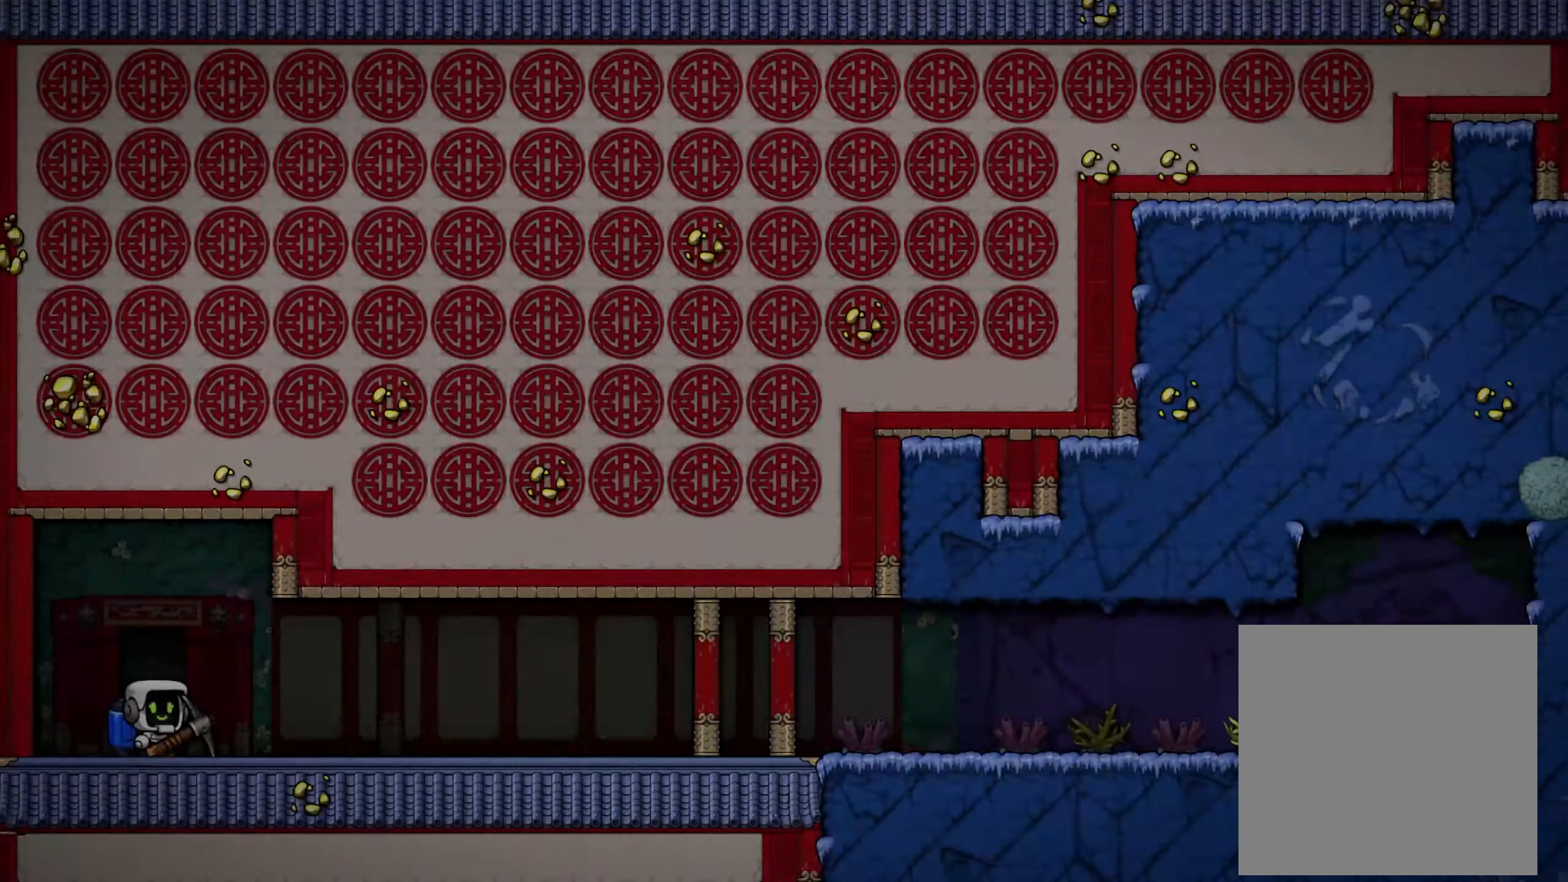
{"dt_ms": 500, "buttons": [], "left_stick": "center", "right_stick": "center", "events": []}
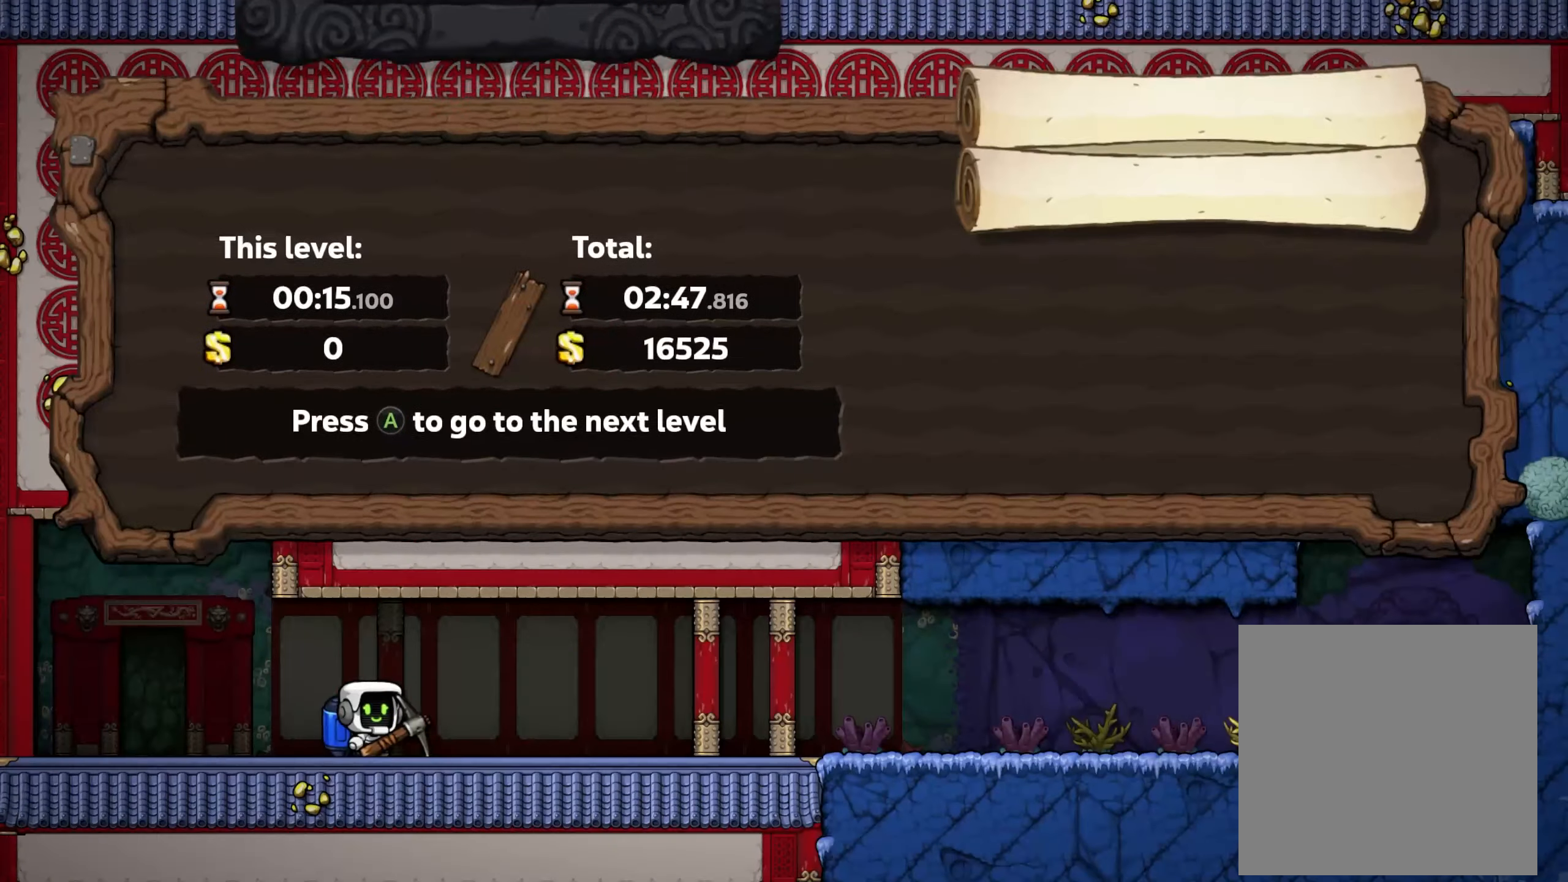
{"dt_ms": 500, "buttons": [], "left_stick": "center", "right_stick": "center", "events": []}
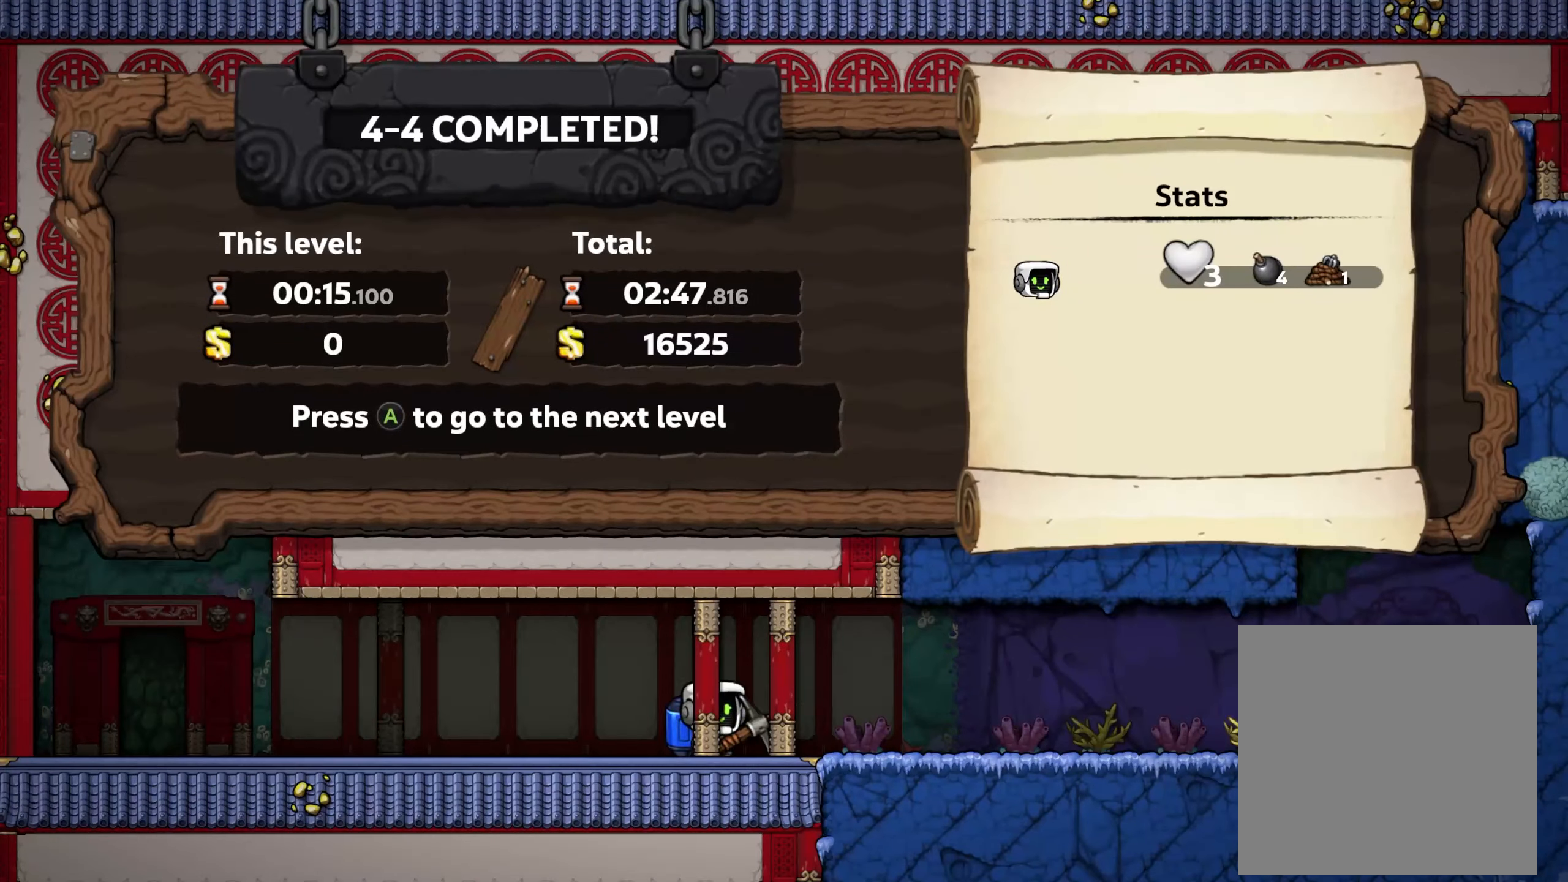
{"dt_ms": 500, "buttons": [], "left_stick": "center", "right_stick": "center", "events": [[83, "A", "down"], [166, "A", "up"]]}
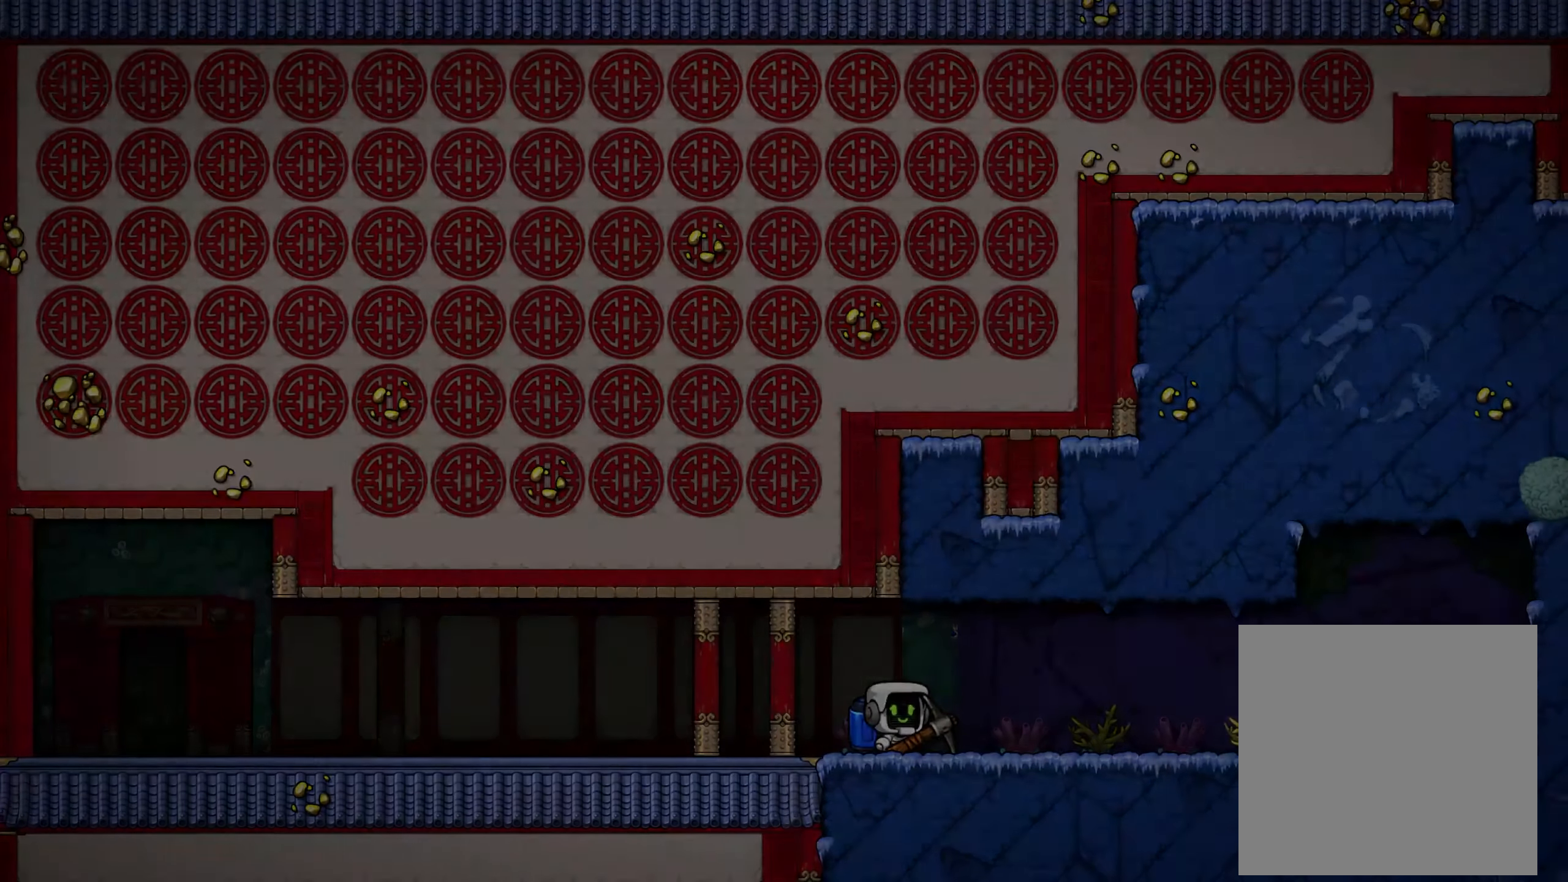
{"dt_ms": 500, "buttons": [], "left_stick": "right", "right_stick": "center", "events": [[400, "left_stick", "right"]]}
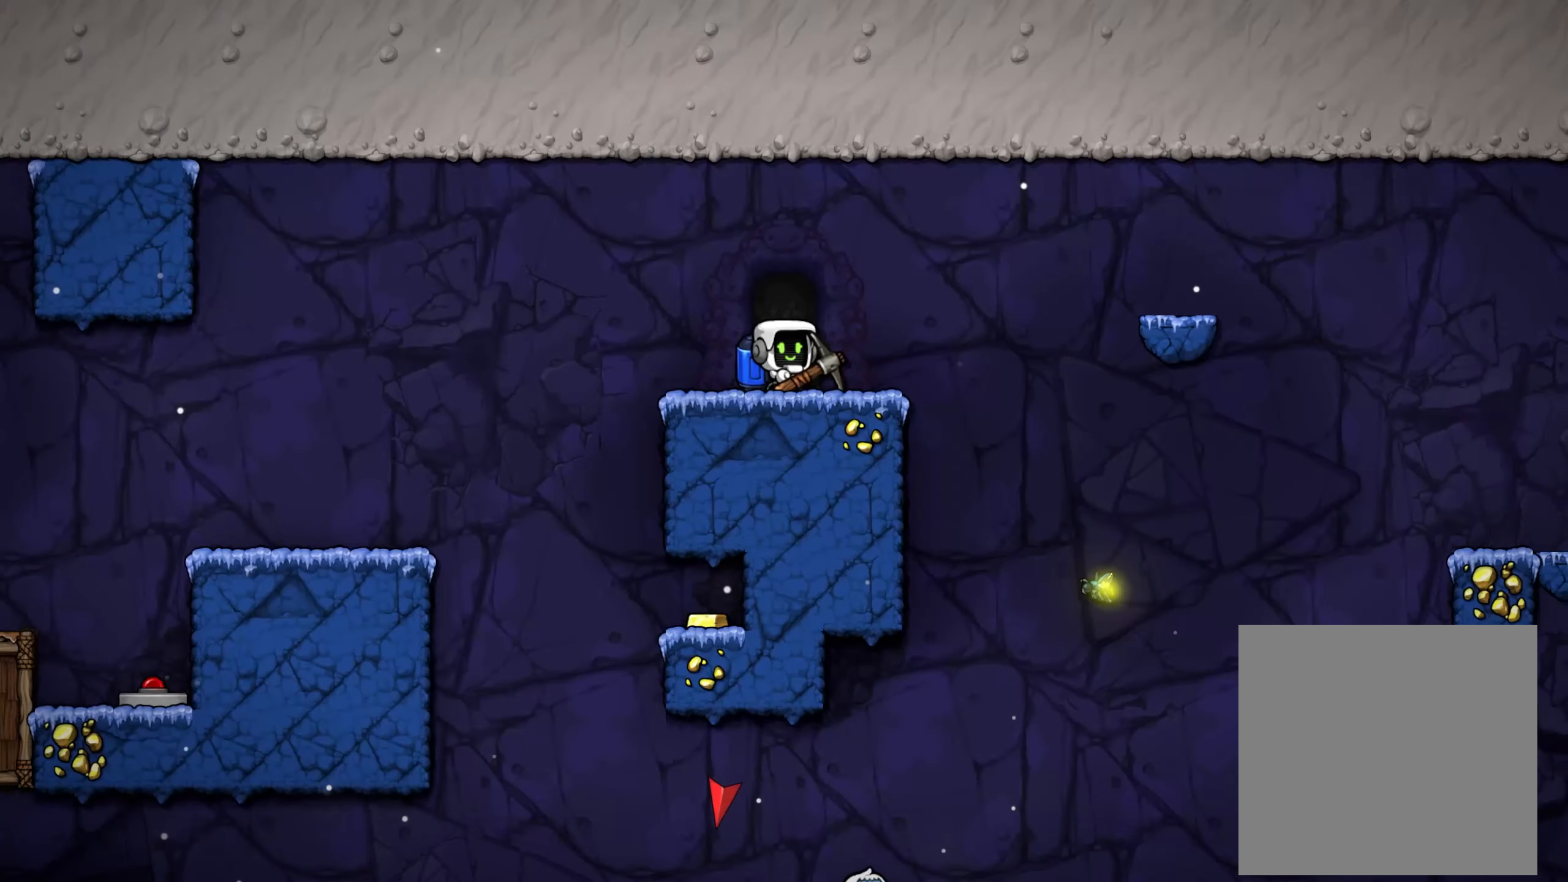
{"dt_ms": 500, "buttons": [], "left_stick": "right", "right_stick": "center", "events": []}
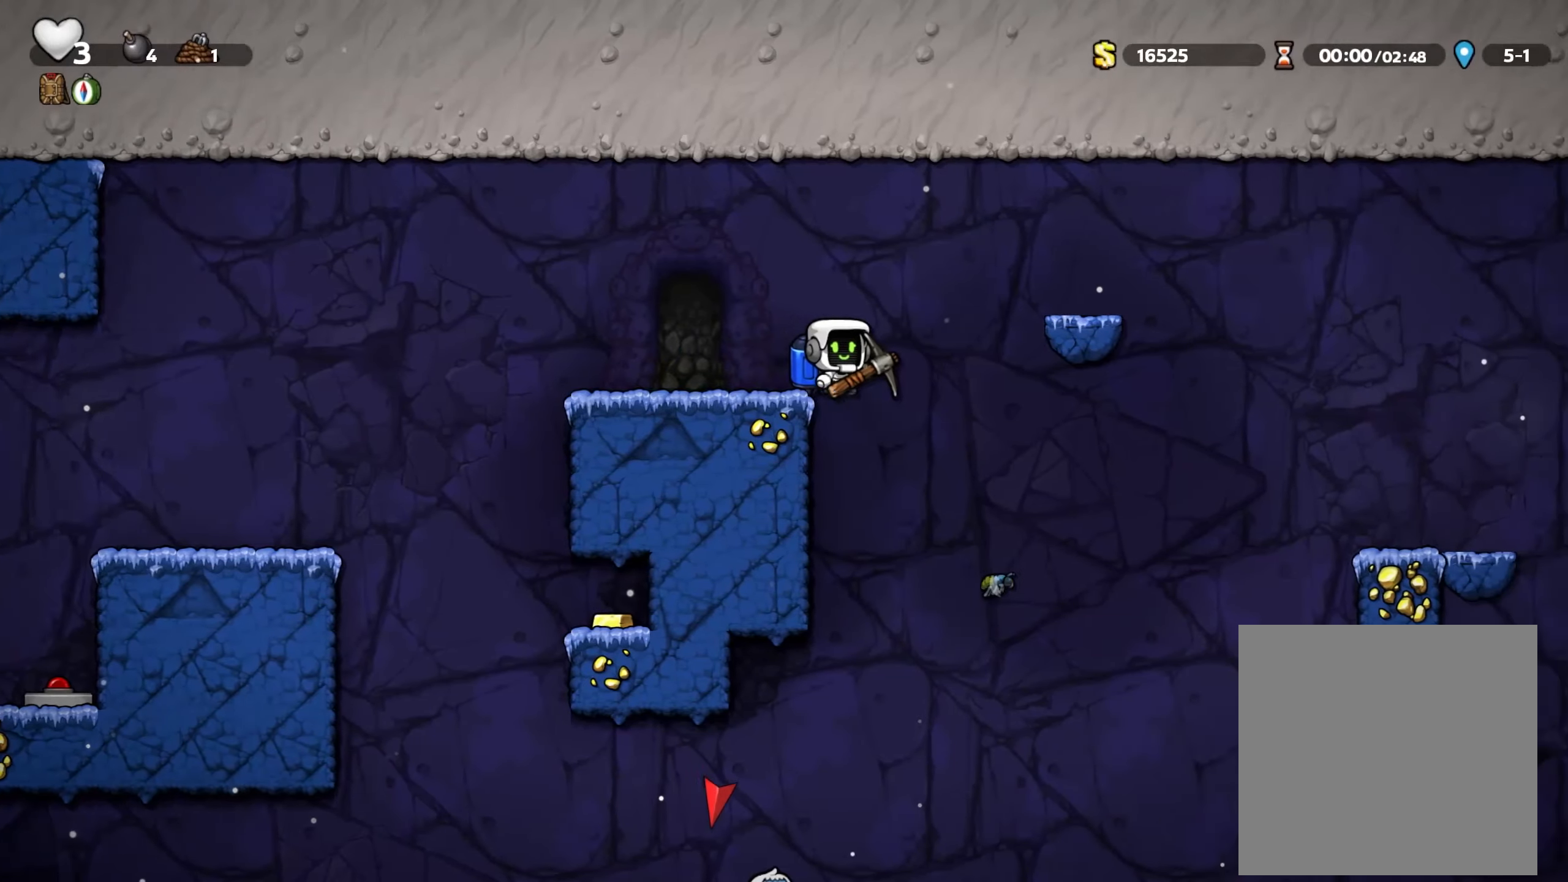
{"dt_ms": 500, "buttons": [], "left_stick": "center", "right_stick": "center", "events": [[17, "left_stick", "center"]]}
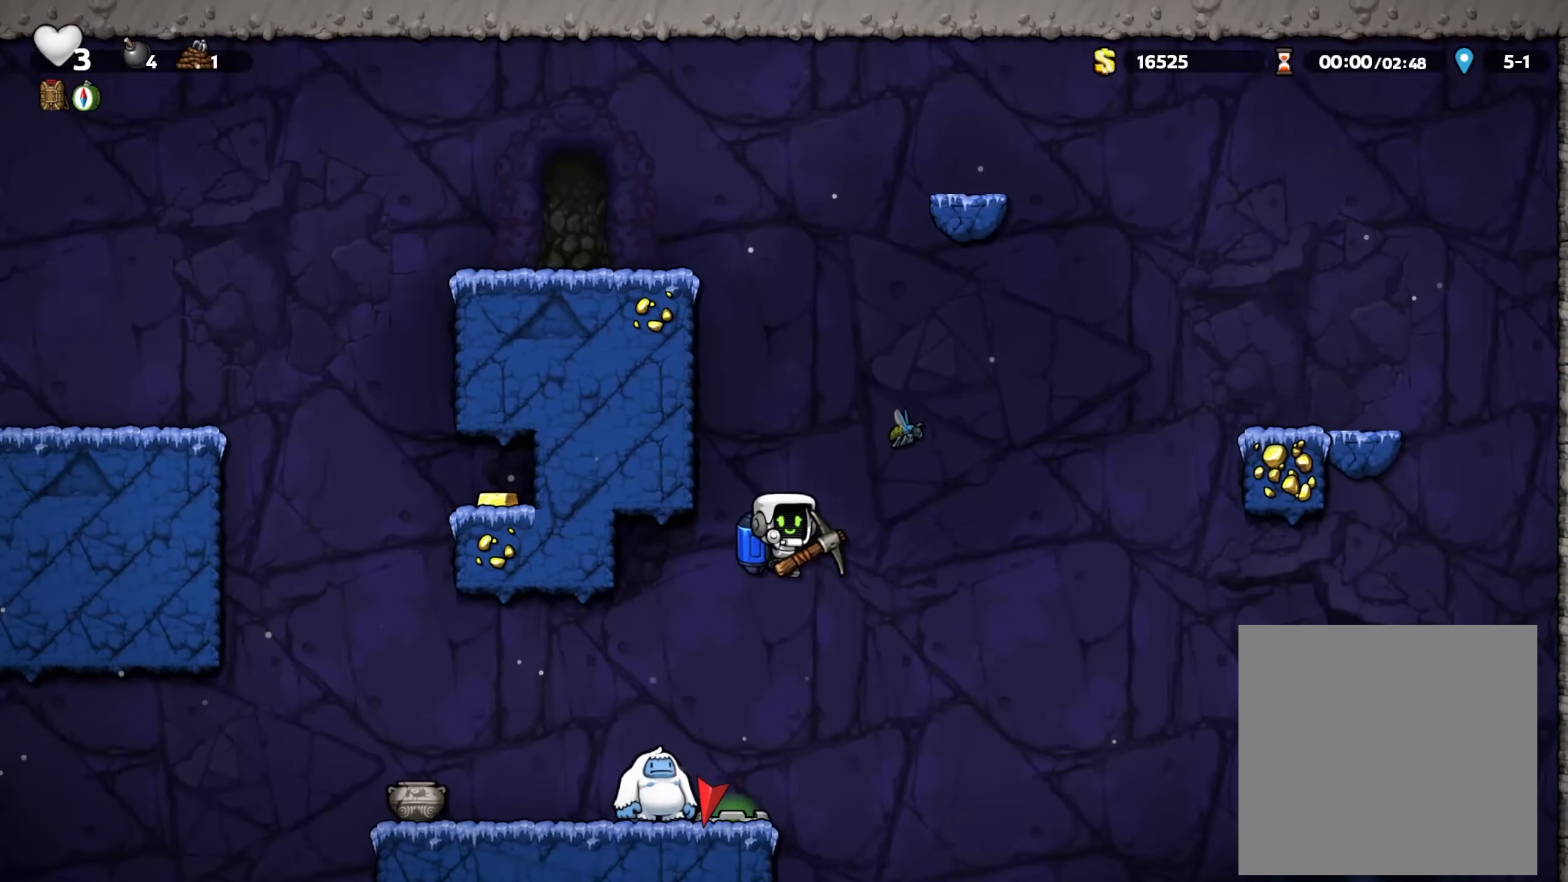
{"dt_ms": 500, "buttons": [], "left_stick": "center", "right_stick": "center", "events": [[50, "A", "down"], [50, "left_stick", "right"], [117, "A", "up"], [350, "left_stick", "center"]]}
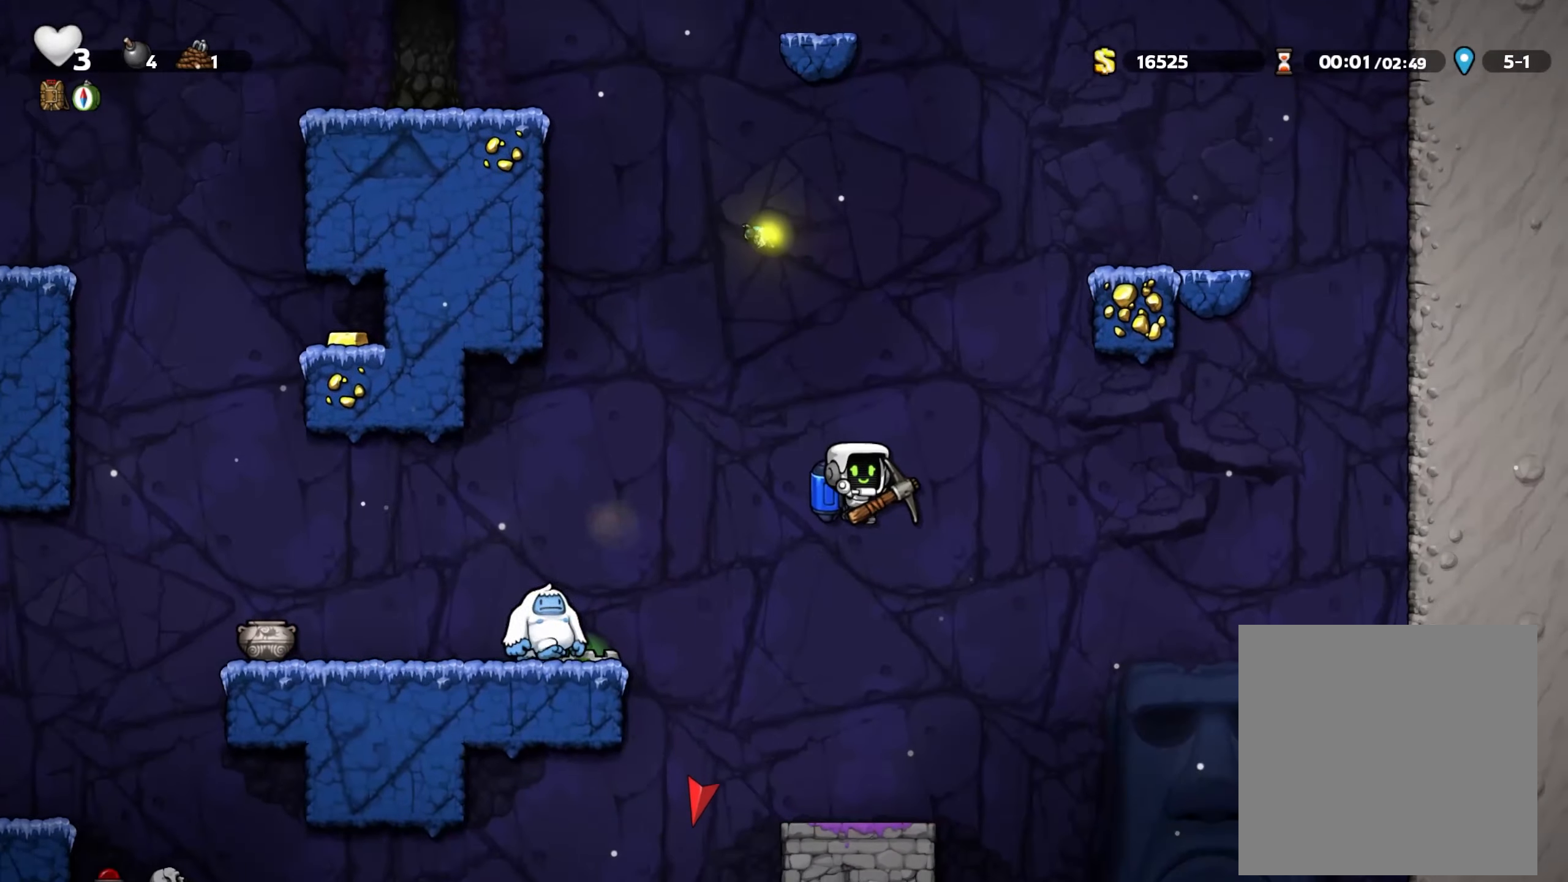
{"dt_ms": 500, "buttons": [], "left_stick": "left", "right_stick": "center", "events": [[167, "left_stick", "left"]]}
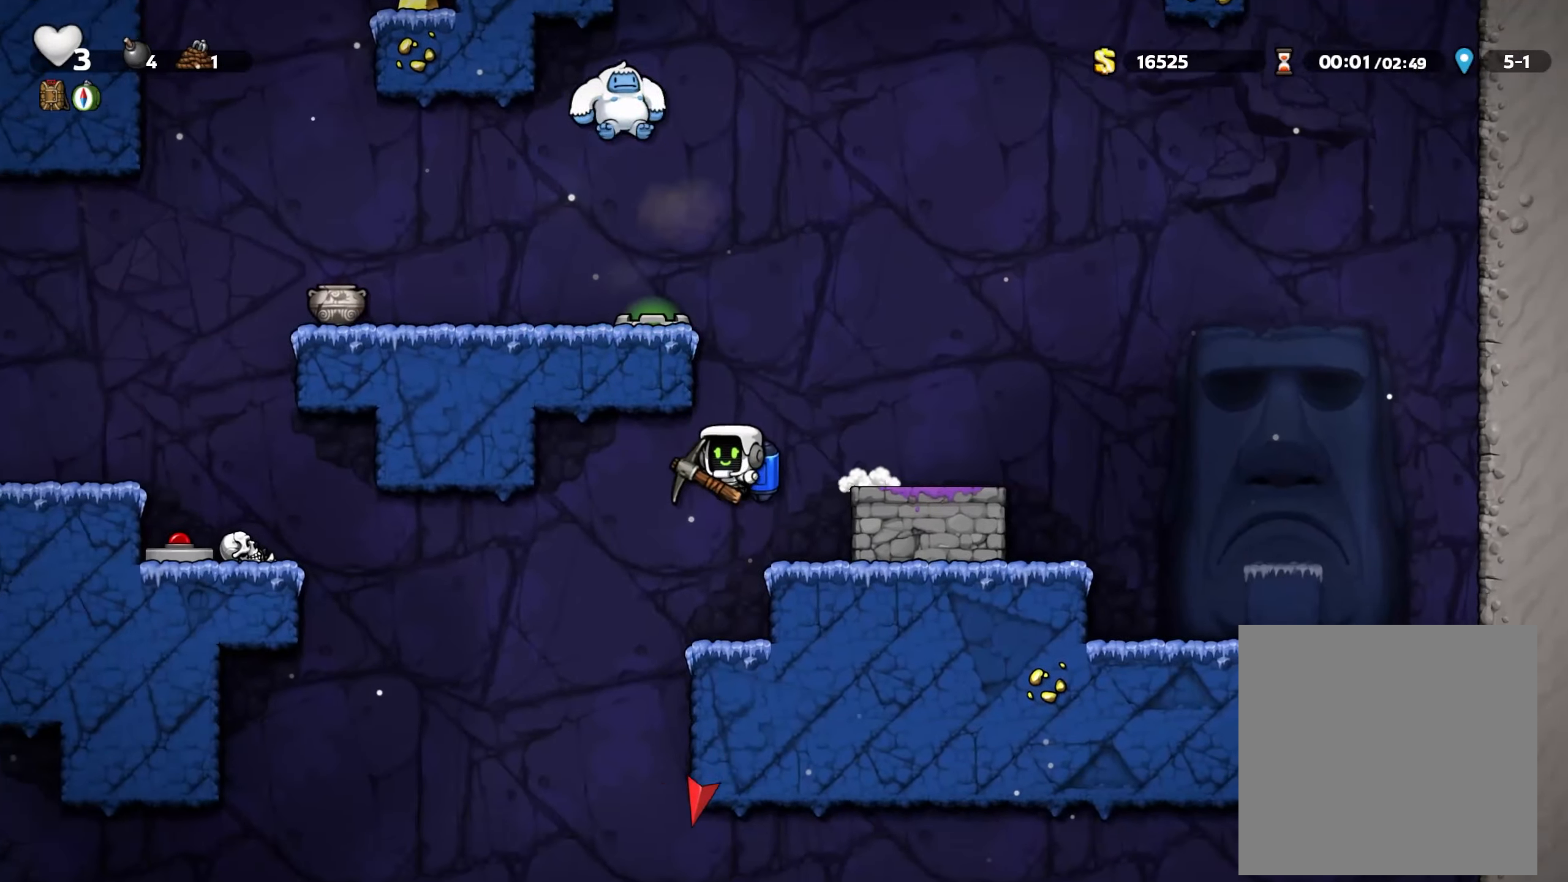
{"dt_ms": 500, "buttons": [], "left_stick": "center", "right_stick": "center", "events": [[233, "left_stick", "center"], [400, "A", "down"], [467, "A", "up"]]}
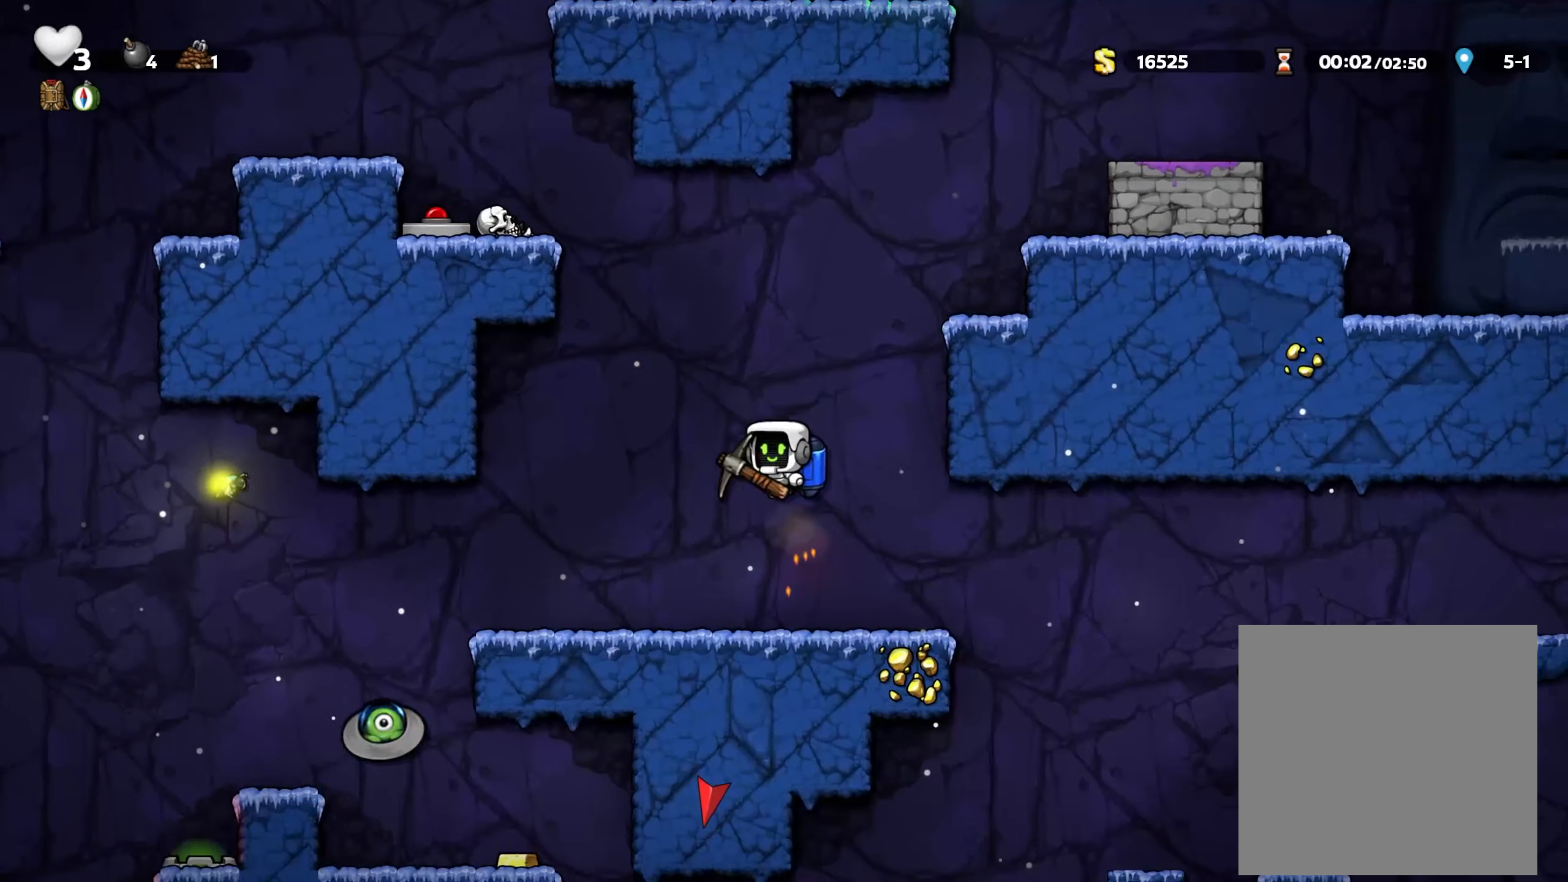
{"dt_ms": 500, "buttons": [], "left_stick": "right", "right_stick": "center", "events": [[167, "left_stick", "right"]]}
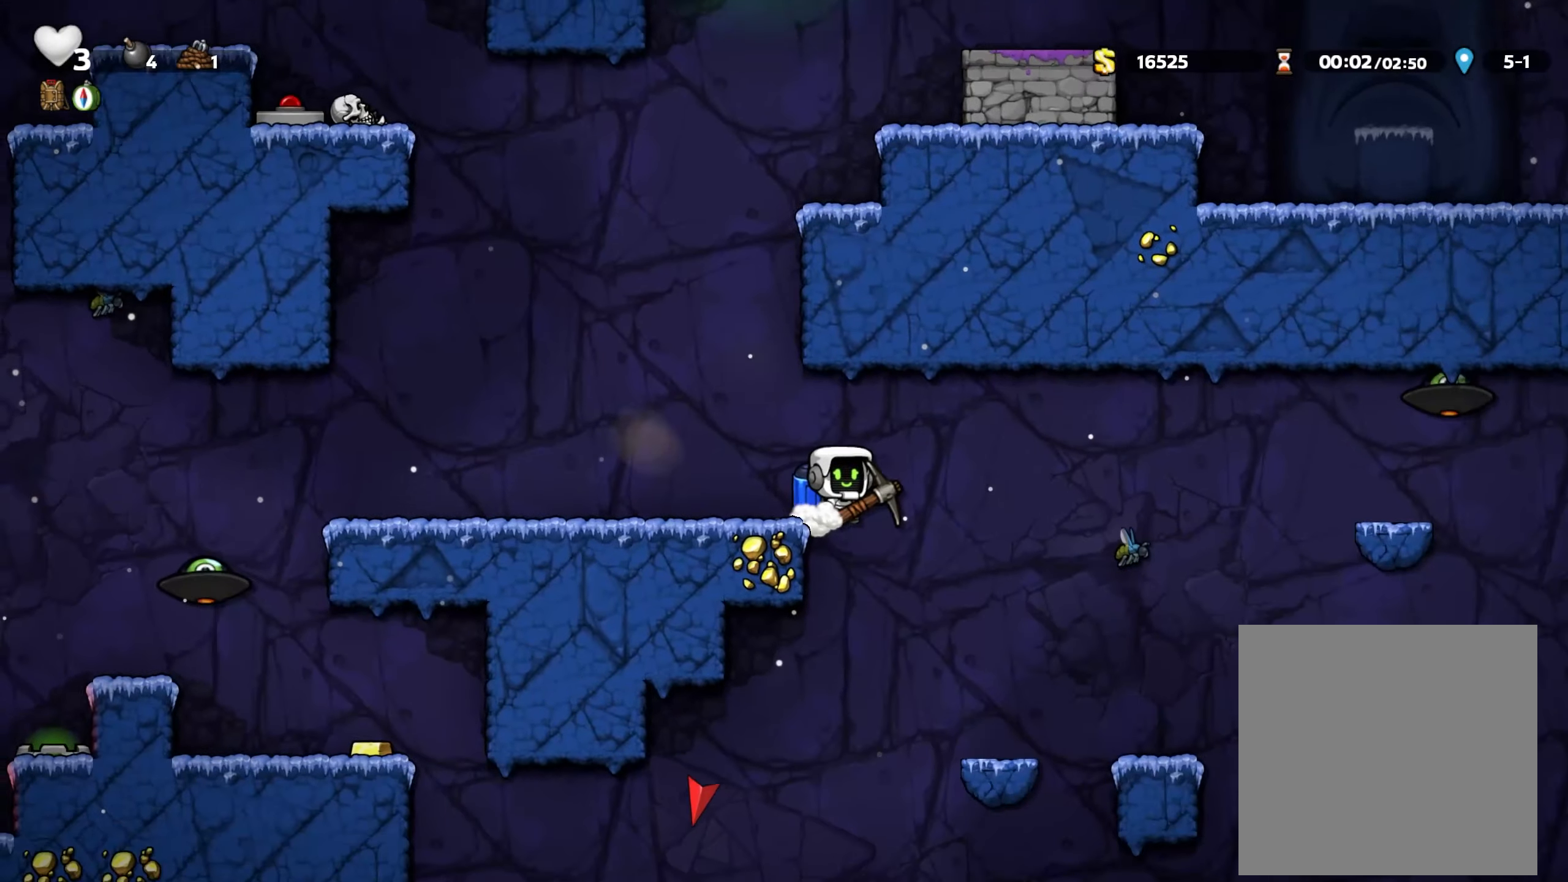
{"dt_ms": 500, "buttons": [], "left_stick": "left", "right_stick": "center", "events": [[167, "left_stick", "center"], [317, "left_stick", "left"]]}
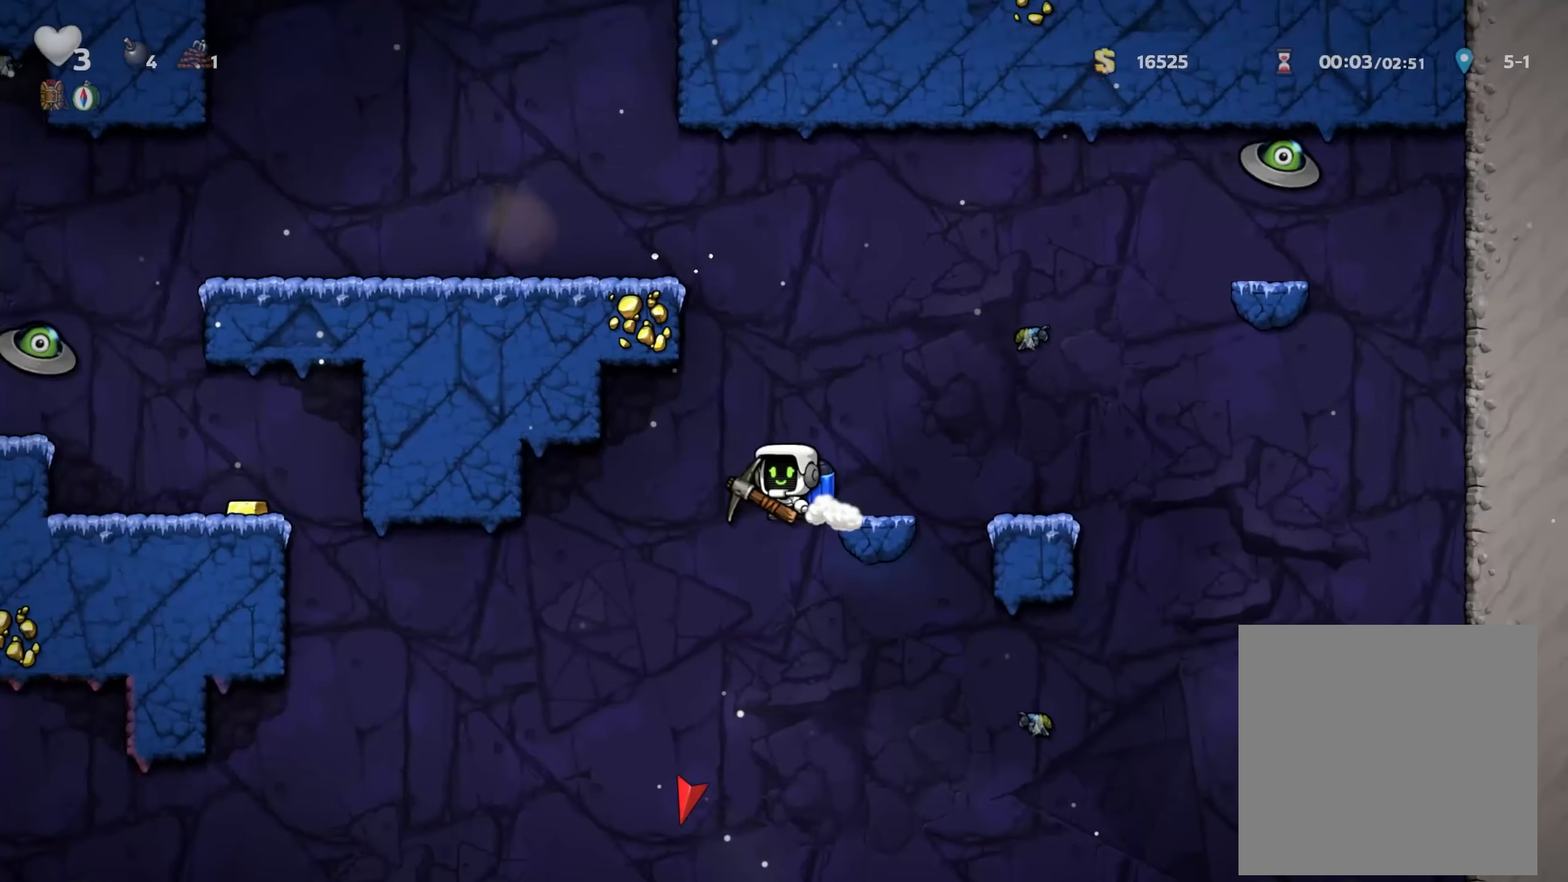
{"dt_ms": 500, "buttons": ["A"], "left_stick": "center", "right_stick": "center", "events": [[233, "left_stick", "center"], [500, "A", "down"]]}
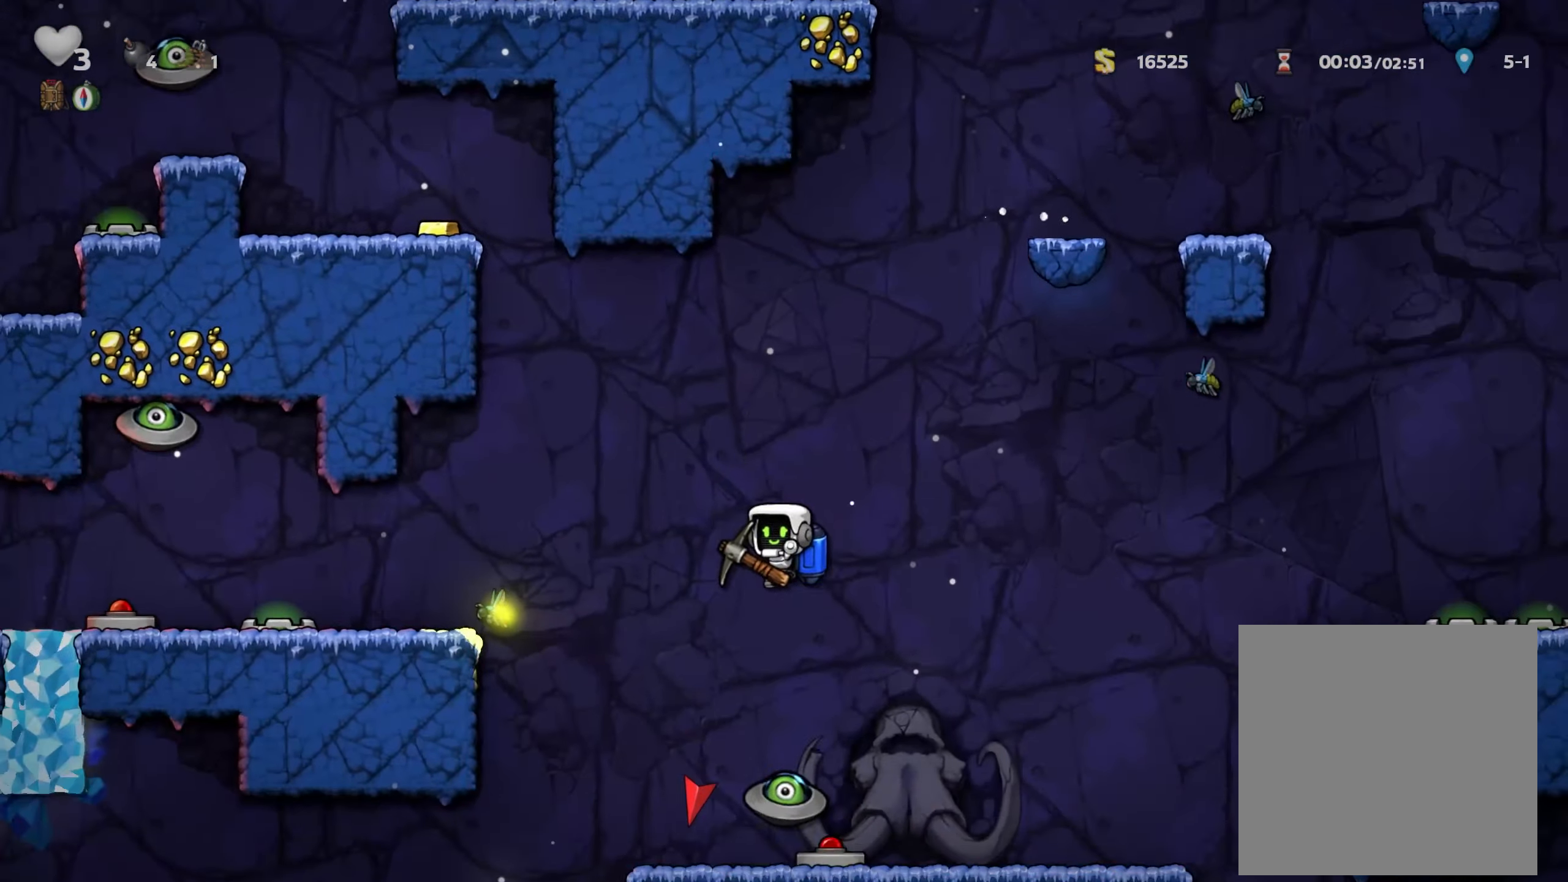
{"dt_ms": 500, "buttons": [], "left_stick": "center", "right_stick": "center", "events": [[67, "A", "up"], [83, "left_stick", "left"], [300, "left_stick", "center"]]}
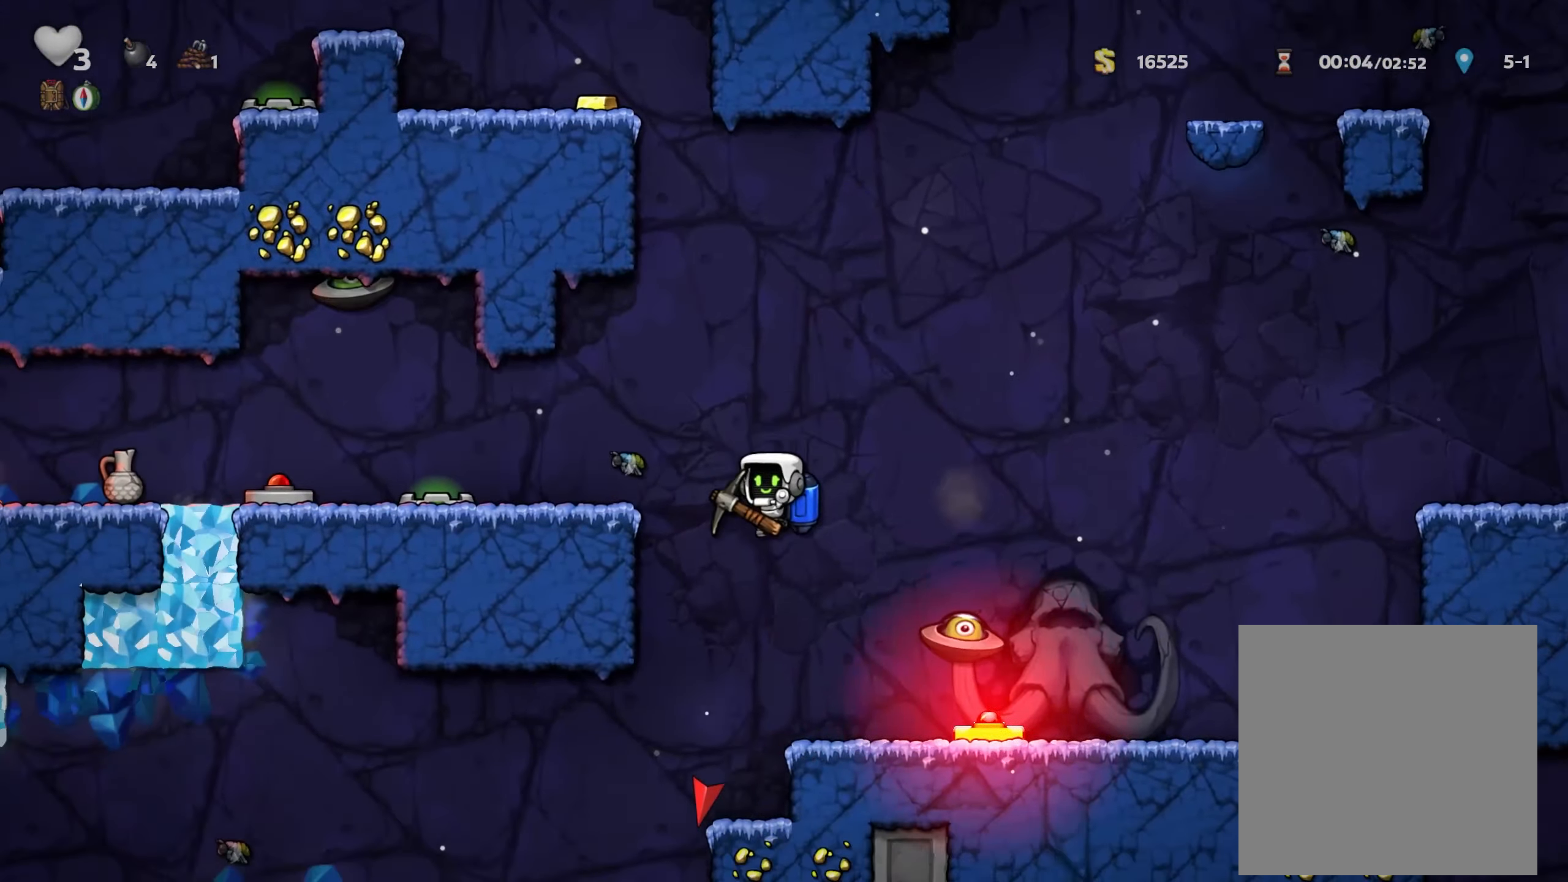
{"dt_ms": 500, "buttons": [], "left_stick": "left", "right_stick": "center", "events": [[67, "left_stick", "left"], [300, "A", "down"], [350, "A", "up"]]}
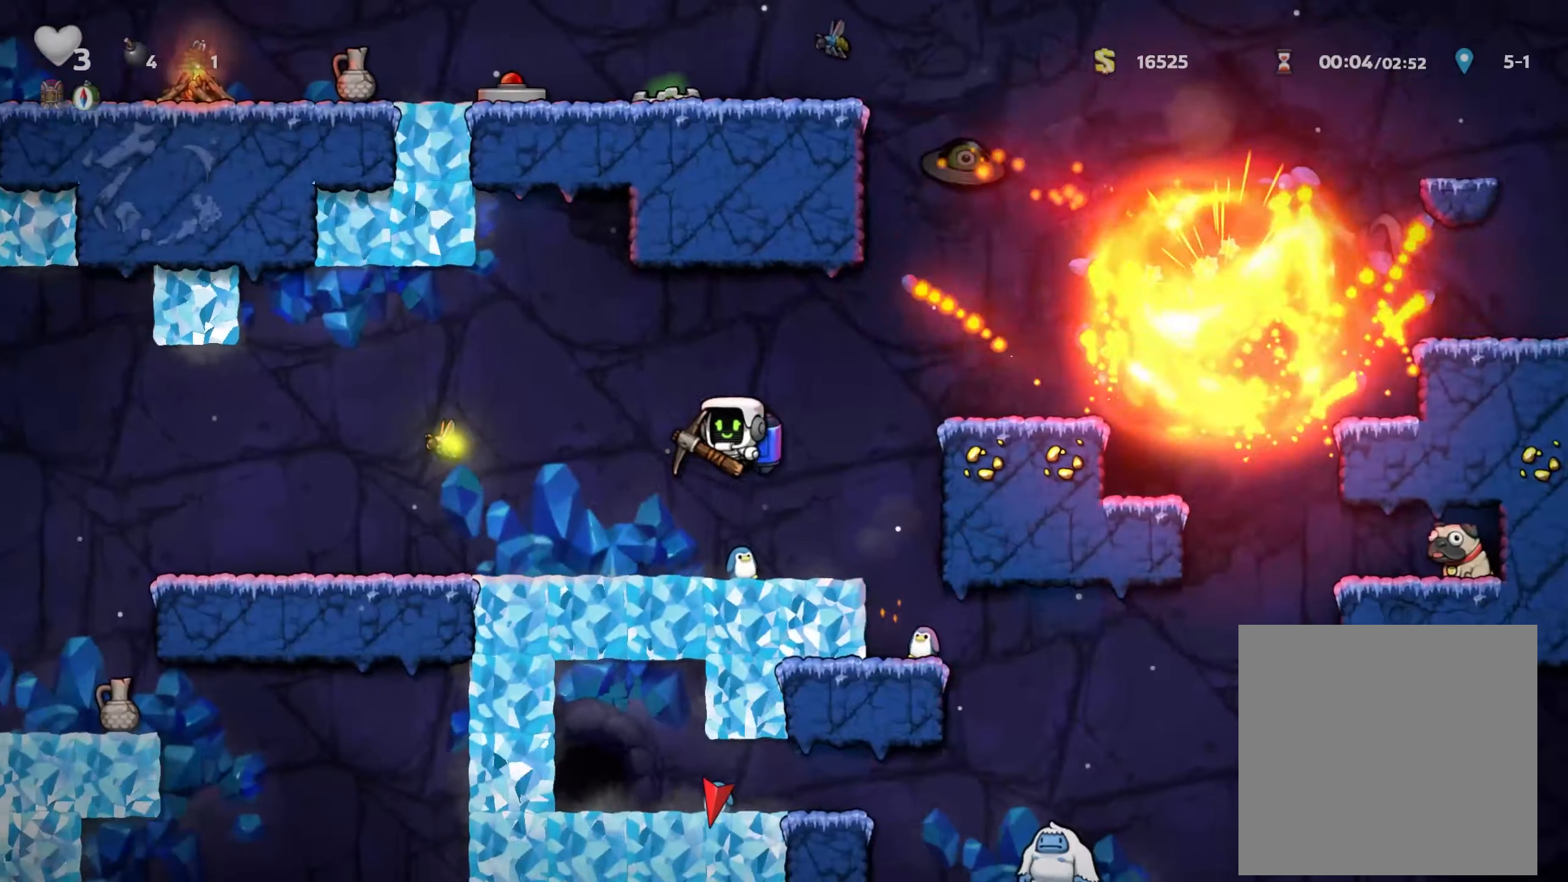
{"dt_ms": 500, "buttons": [], "left_stick": "center", "right_stick": "center", "events": [[117, "A", "down"], [167, "A", "up"], [484, "left_stick", "center"]]}
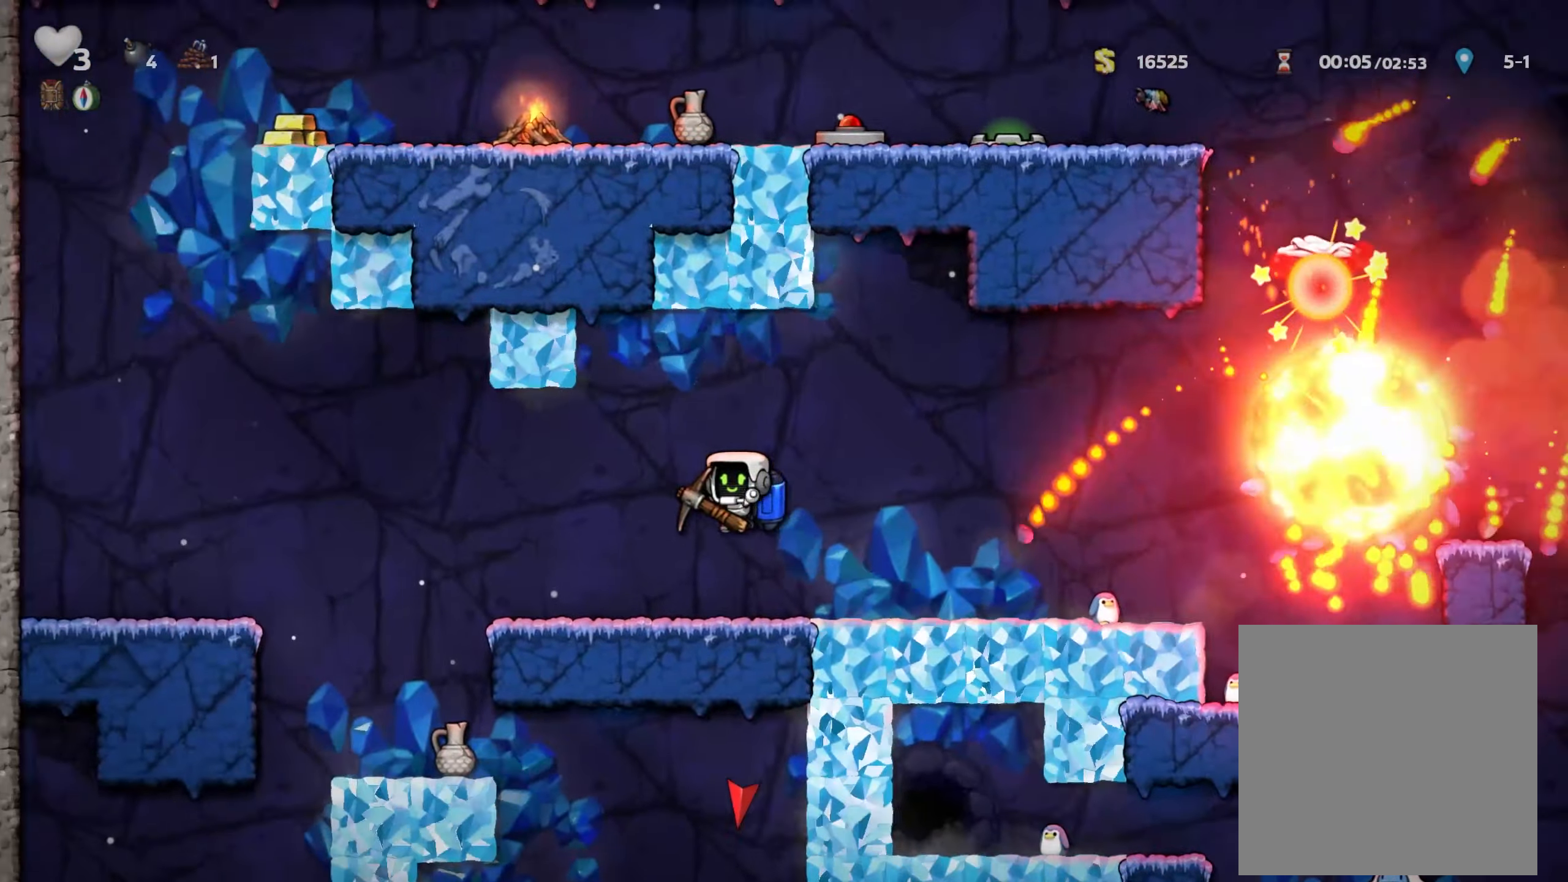
{"dt_ms": 500, "buttons": [], "left_stick": "right", "right_stick": "center", "events": [[67, "left_stick", "right"], [150, "A", "down"], [217, "A", "up"]]}
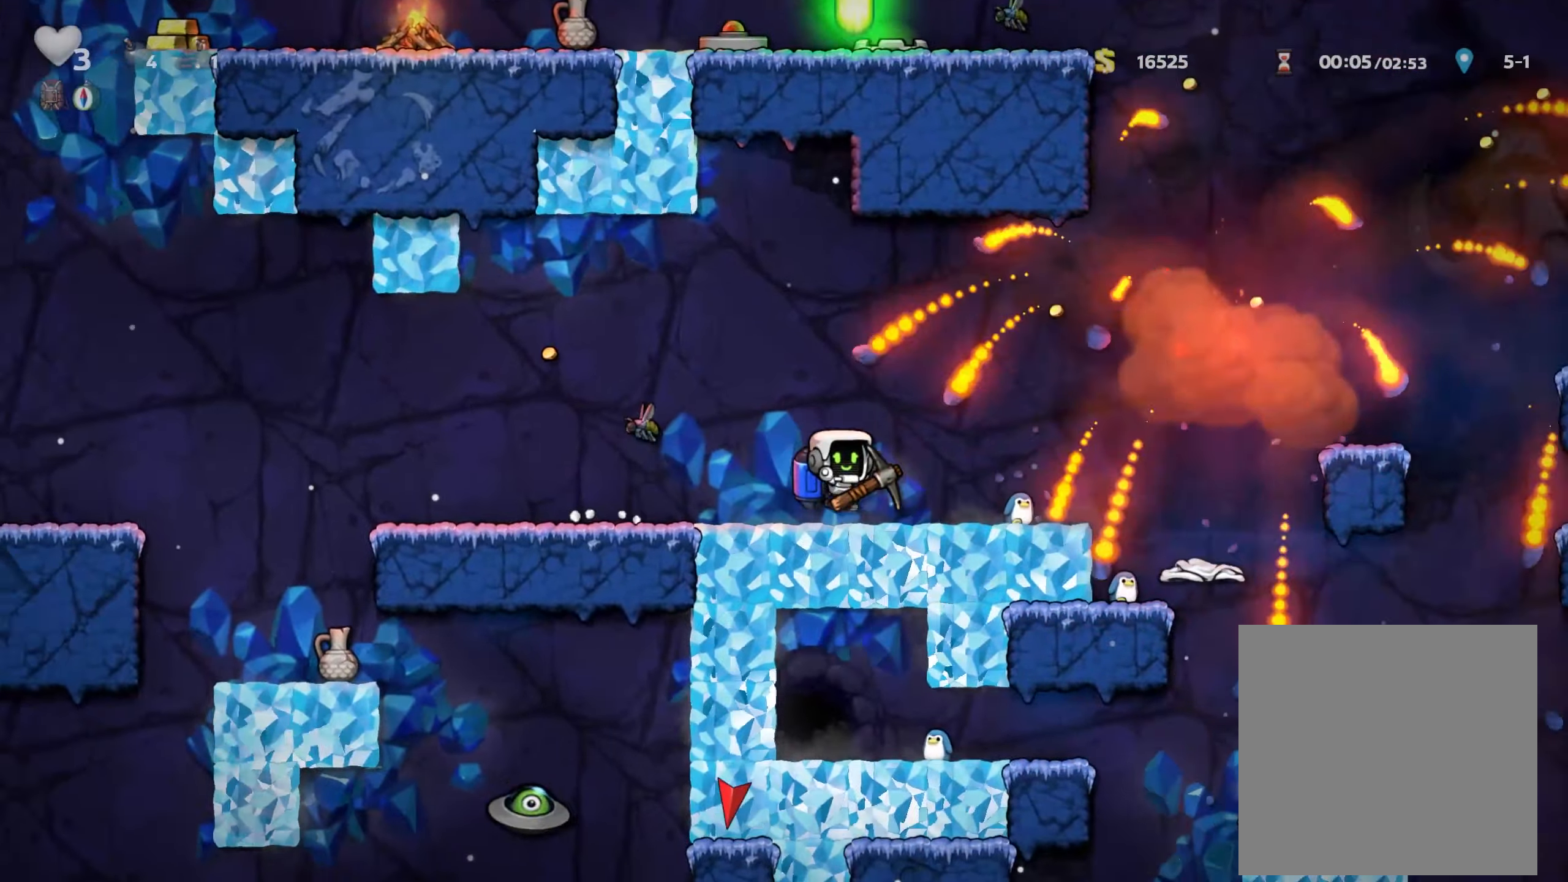
{"dt_ms": 500, "buttons": [], "left_stick": "center", "right_stick": "center", "events": [[167, "A", "down"], [234, "A", "up"], [484, "left_stick", "center"]]}
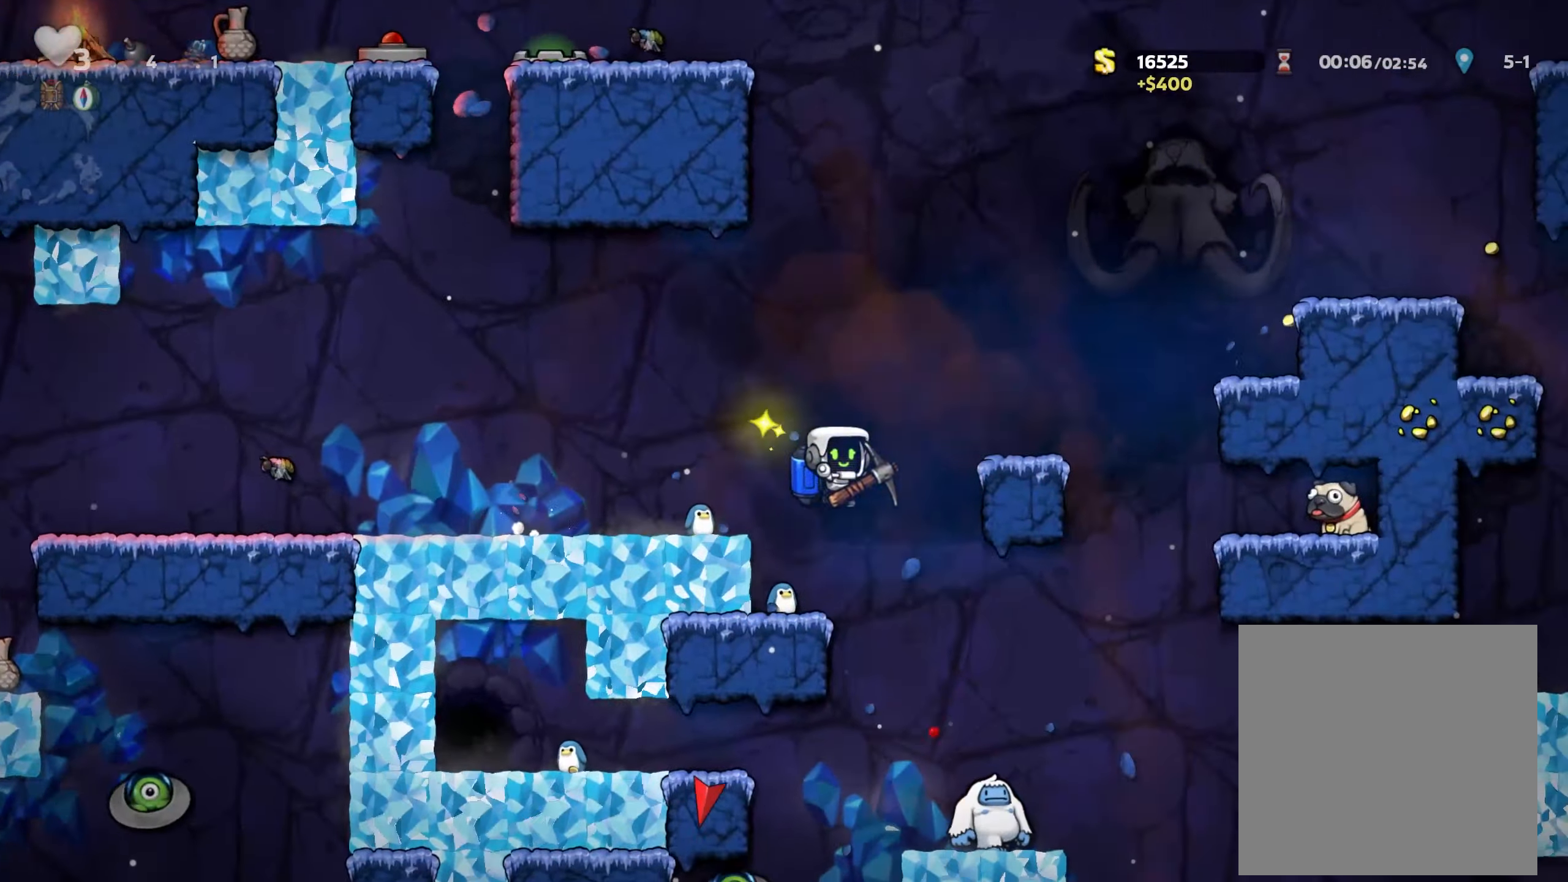
{"dt_ms": 500, "buttons": ["A"], "left_stick": "center", "right_stick": "center", "events": [[17, "left_stick", "left"], [184, "left_stick", "down"], [250, "X", "down"], [317, "A", "down"], [317, "left_stick", "down-right"], [350, "X", "up"], [450, "A", "up"], [450, "left_stick", "center"], [500, "A", "down"]]}
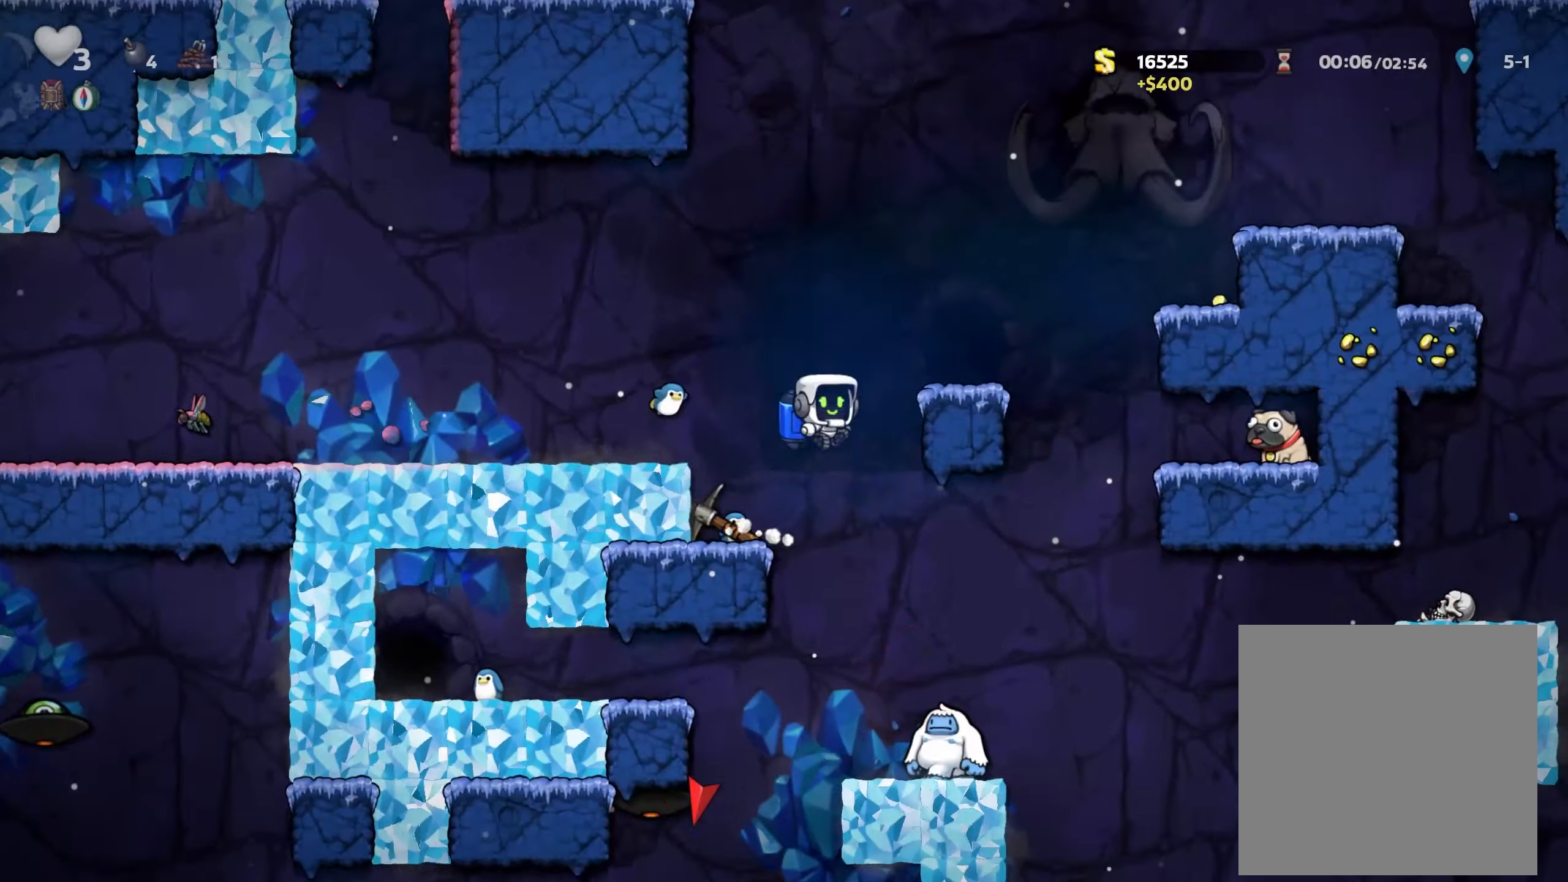
{"dt_ms": 500, "buttons": ["A"], "left_stick": "center", "right_stick": "center", "events": []}
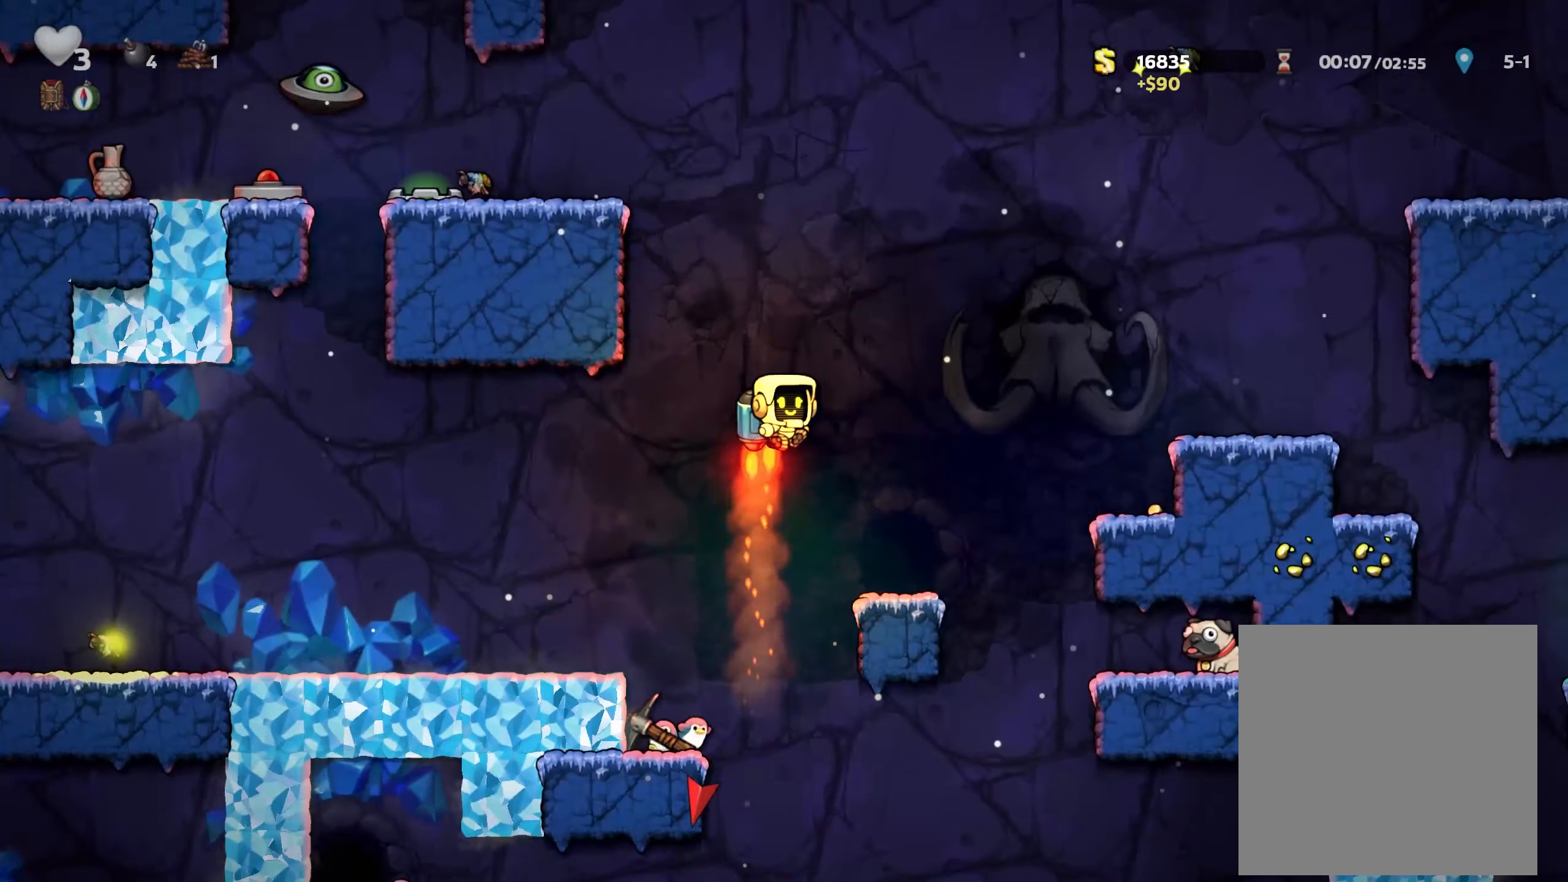
{"dt_ms": 500, "buttons": [], "left_stick": "left", "right_stick": "center", "events": [[250, "left_stick", "left"], [484, "A", "up"]]}
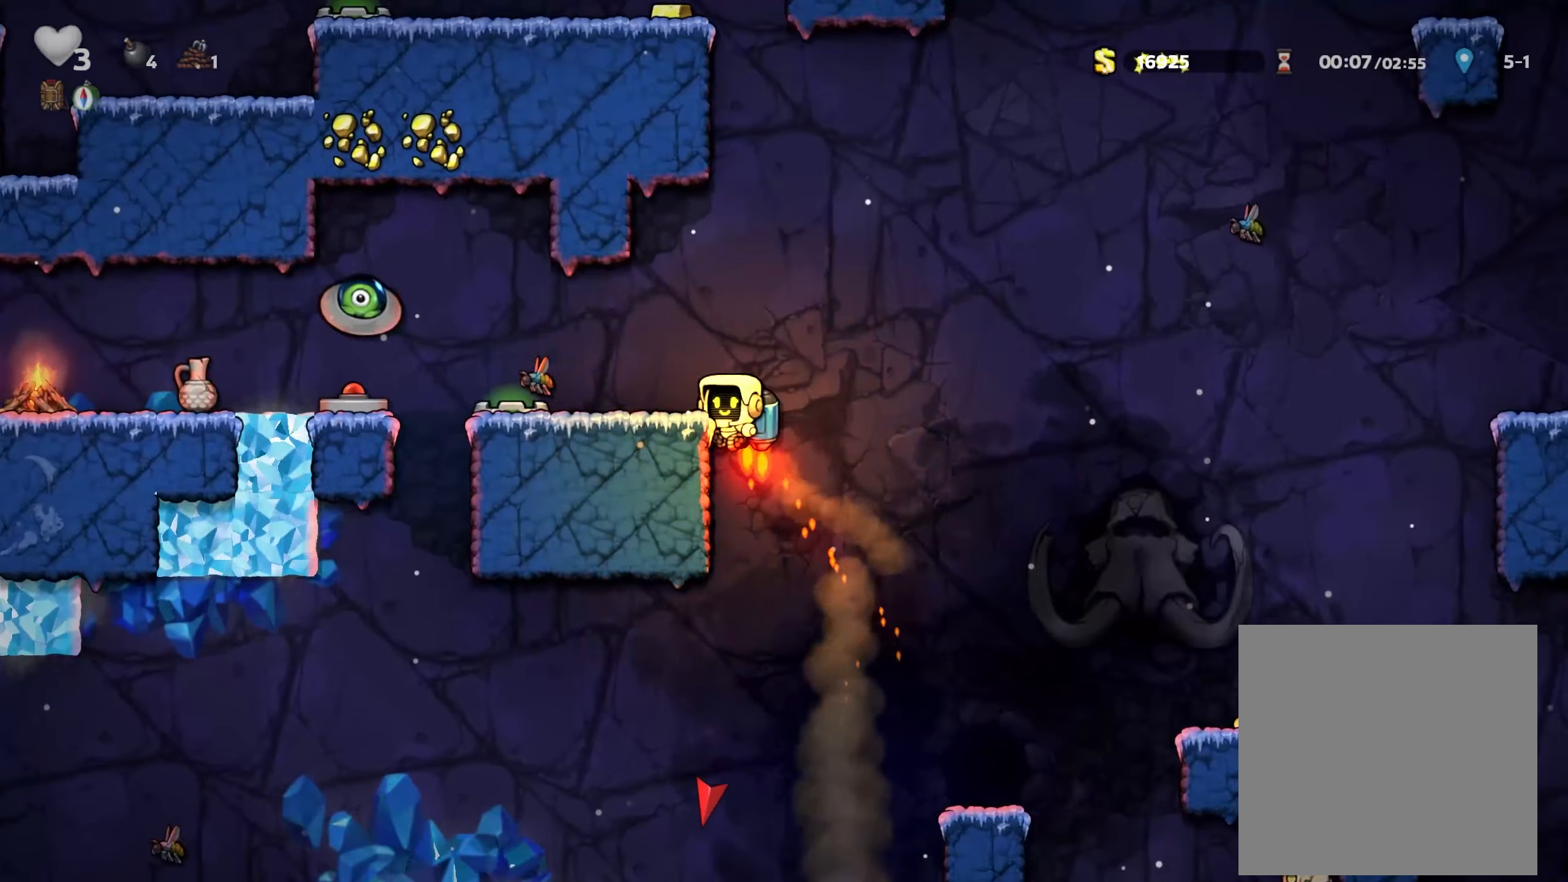
{"dt_ms": 1000, "buttons": ["A"], "left_stick": "left", "right_stick": "center", "events": [[34, "left_stick", "center"], [434, "A", "down"], [500, "R1", "down"], [517, "A", "up"], [517, "left_stick", "left"], [534, "R1", "up"], [634, "left_stick", "center"], [850, "START", "down"], [867, "left_stick", "left"], [917, "START", "up"], [950, "A", "down"]]}
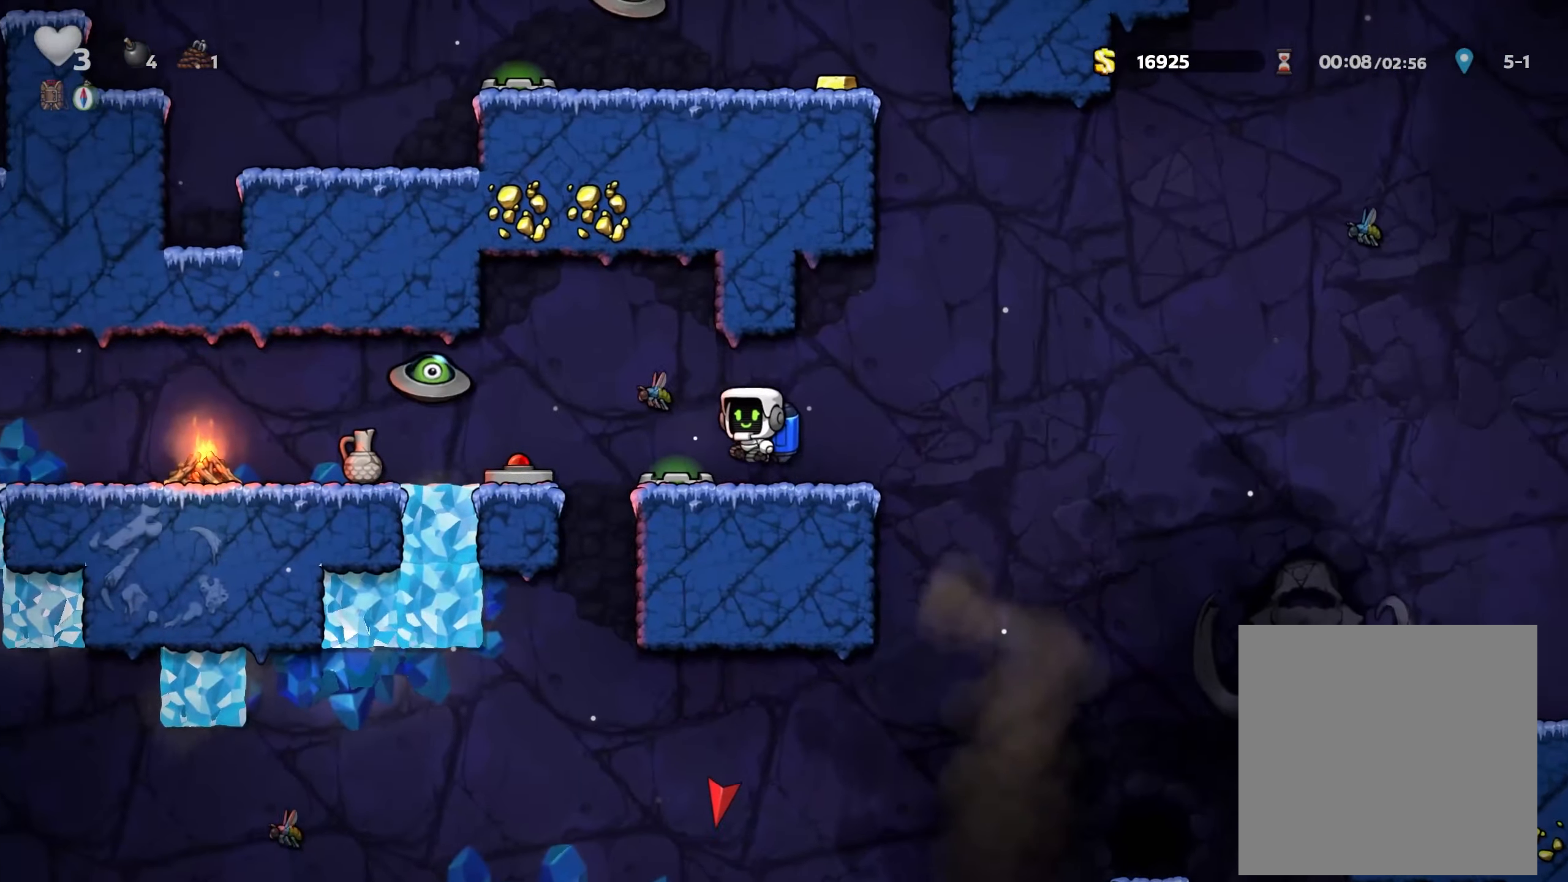
{"dt_ms": 500, "buttons": ["A", "X"], "left_stick": "right", "right_stick": "center", "events": [[67, "A", "up"], [250, "left_stick", "down-left"], [434, "left_stick", "down-right"], [467, "X", "down"], [500, "A", "down"], [500, "left_stick", "right"]]}
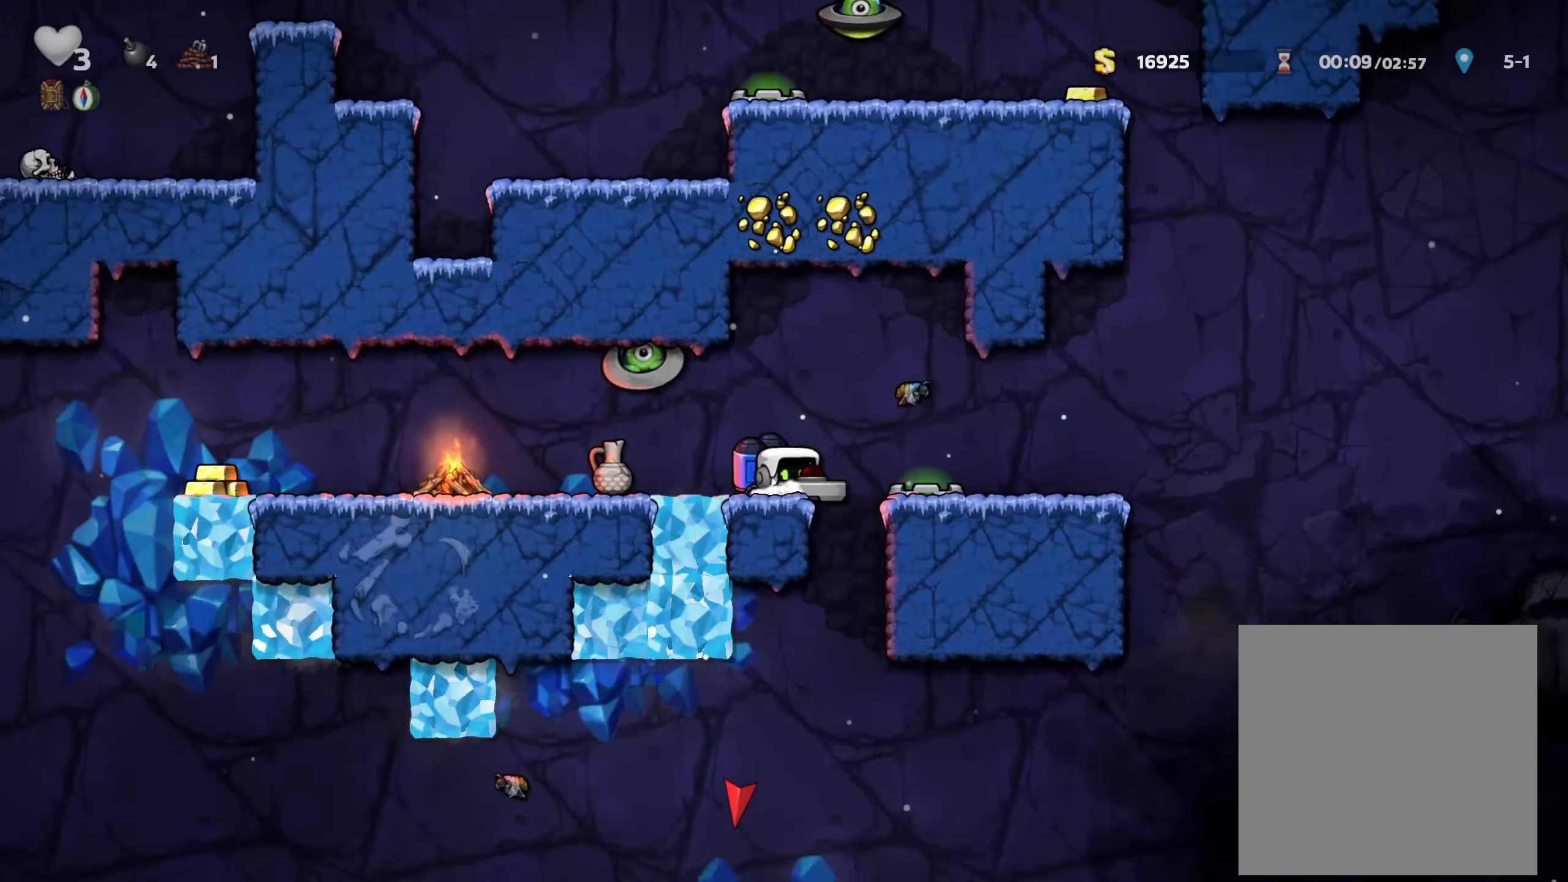
{"dt_ms": 500, "buttons": [], "left_stick": "right", "right_stick": "center", "events": [[50, "X", "up"], [117, "A", "up"]]}
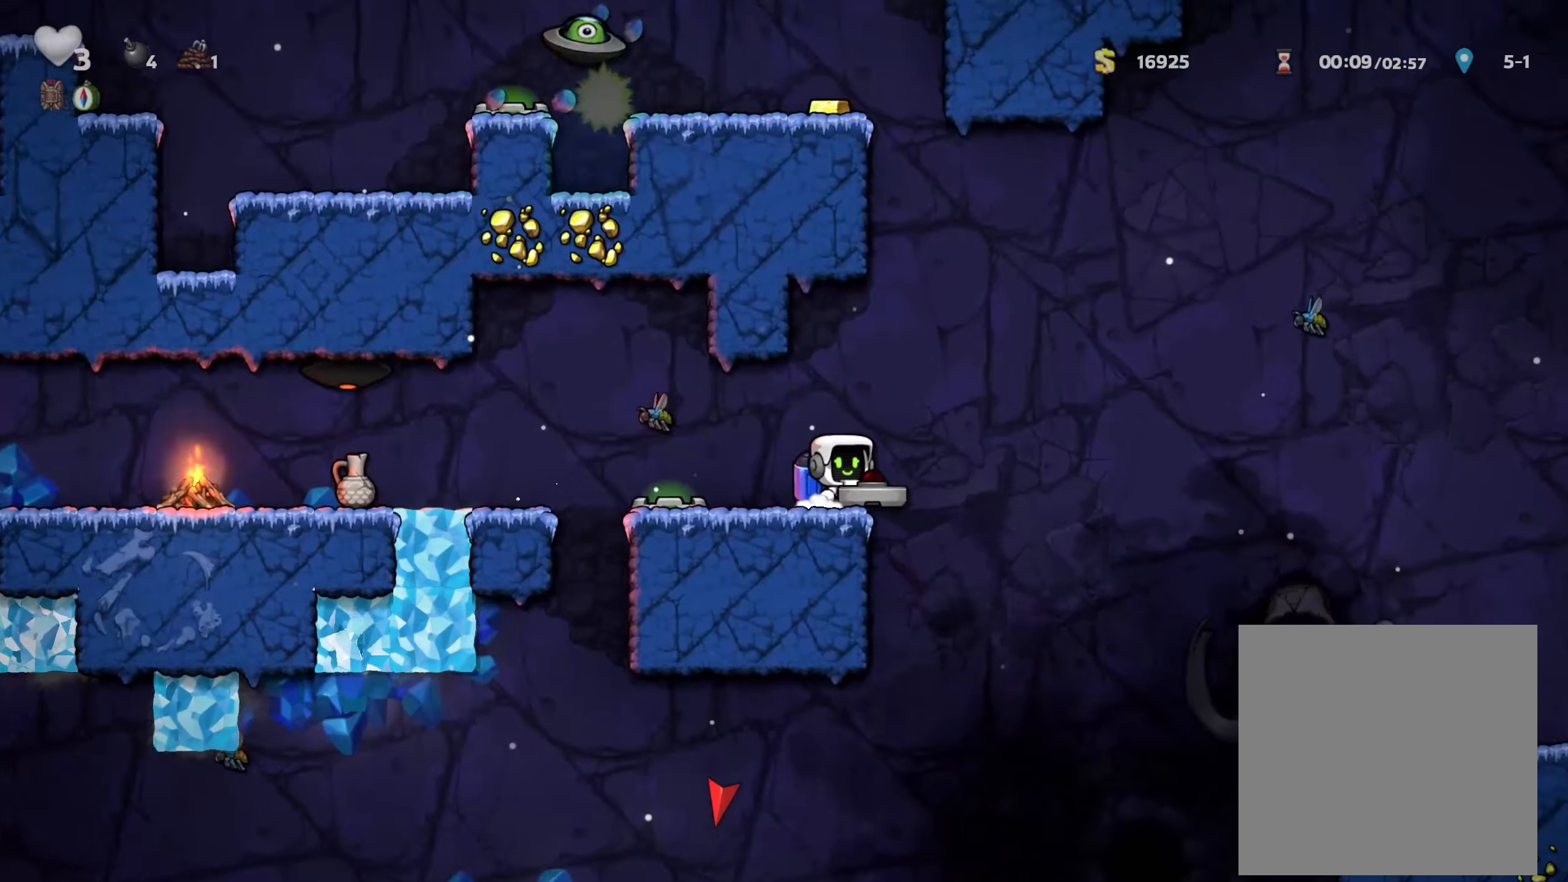
{"dt_ms": 500, "buttons": [], "left_stick": "center", "right_stick": "center", "events": [[233, "left_stick", "center"]]}